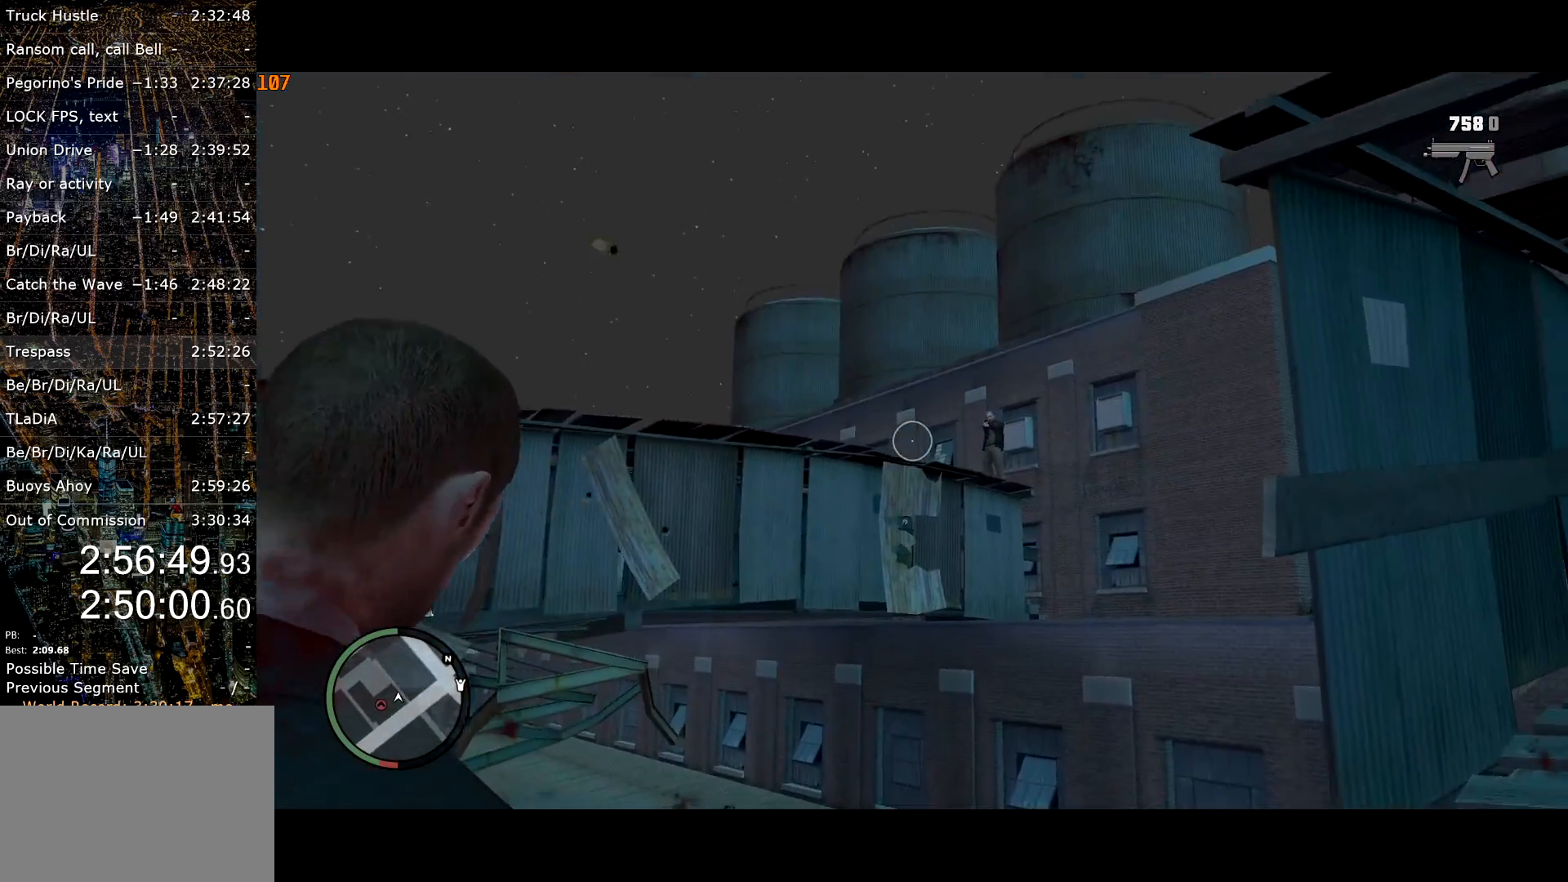
Gameplay with keyboard and mouse; each line is a JSON object with the keys and mouse buttons held at the frame after it. "events" lists presses ("down") and releases ("up") of "a", "c", "ctrl", "d", "down", "e", "escape", "f", "f2", "g", "lock", "q", "r", "return", "s", "shift", "space", "t", "up", "v", "w", "mouse_left", "mouse_right", "mouse_wheel_up" and "mouse_wheel_down" between this image and that frame as [ms after this image, input, new state], when the widget could be followed in between. "mouse_left", "mouse_right", "mouse_wheel_up", "mouse_wheel_down" = the "left", "right", "wheel_up", "wheel_down" buttons of the "mouse" list. No other keys are recorded. Mouse movement is not recorded. Key names are as the overlay labels them; some are game actions (e.g. jump) rather than physical keys. Not read: other_keys.
{"keys": ["shift", "w"], "mouse": [], "events": [[117, "d", "down"], [400, "d", "up"], [484, "mouse_right", "up"]]}
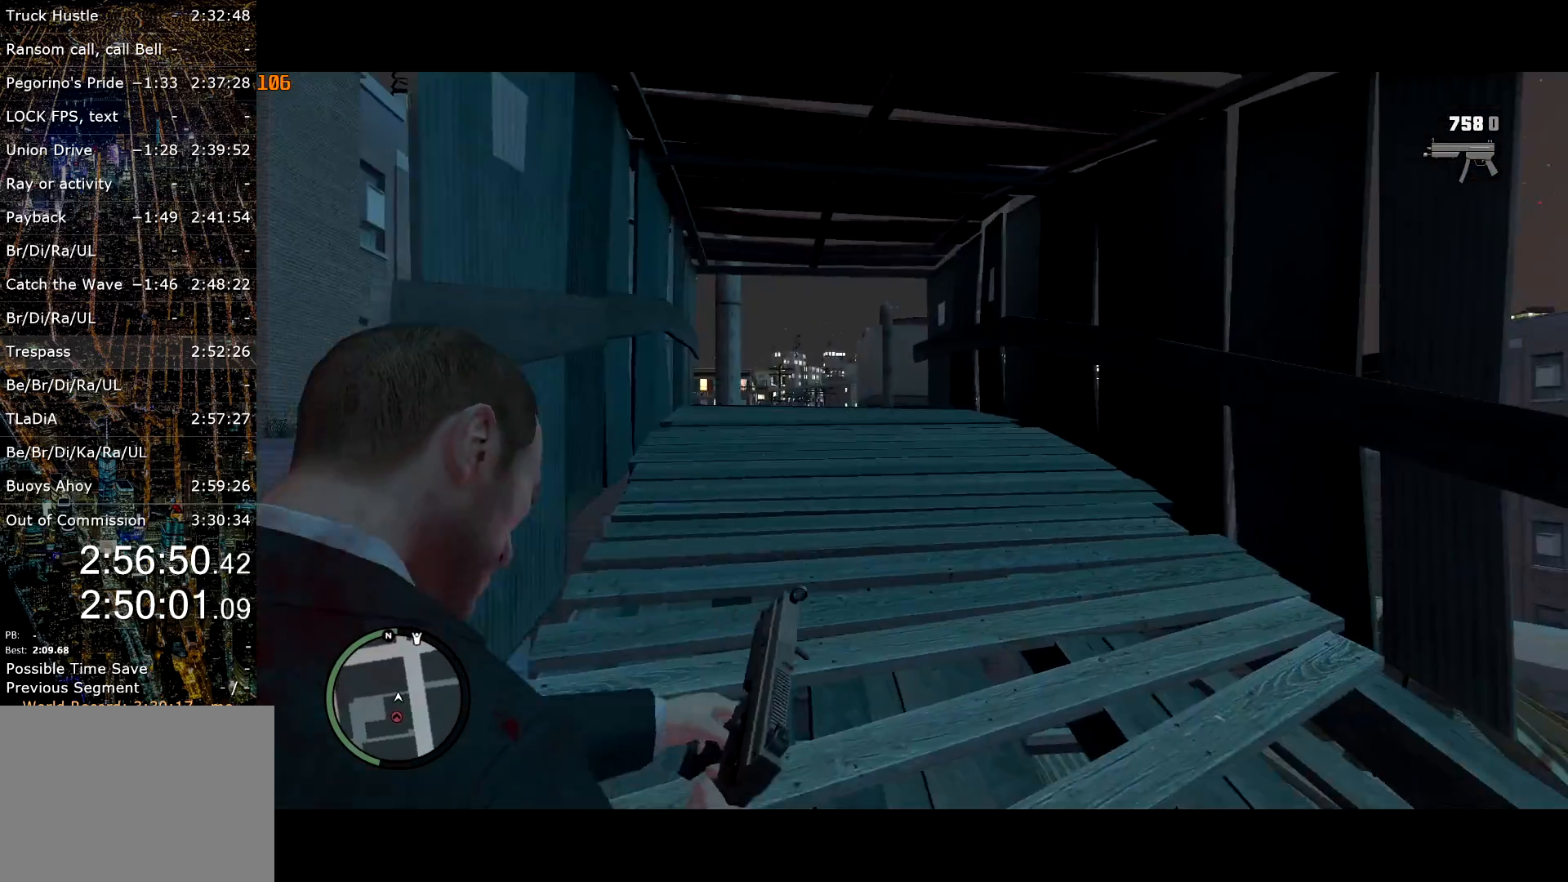
{"keys": ["shift", "w"], "mouse": [], "events": []}
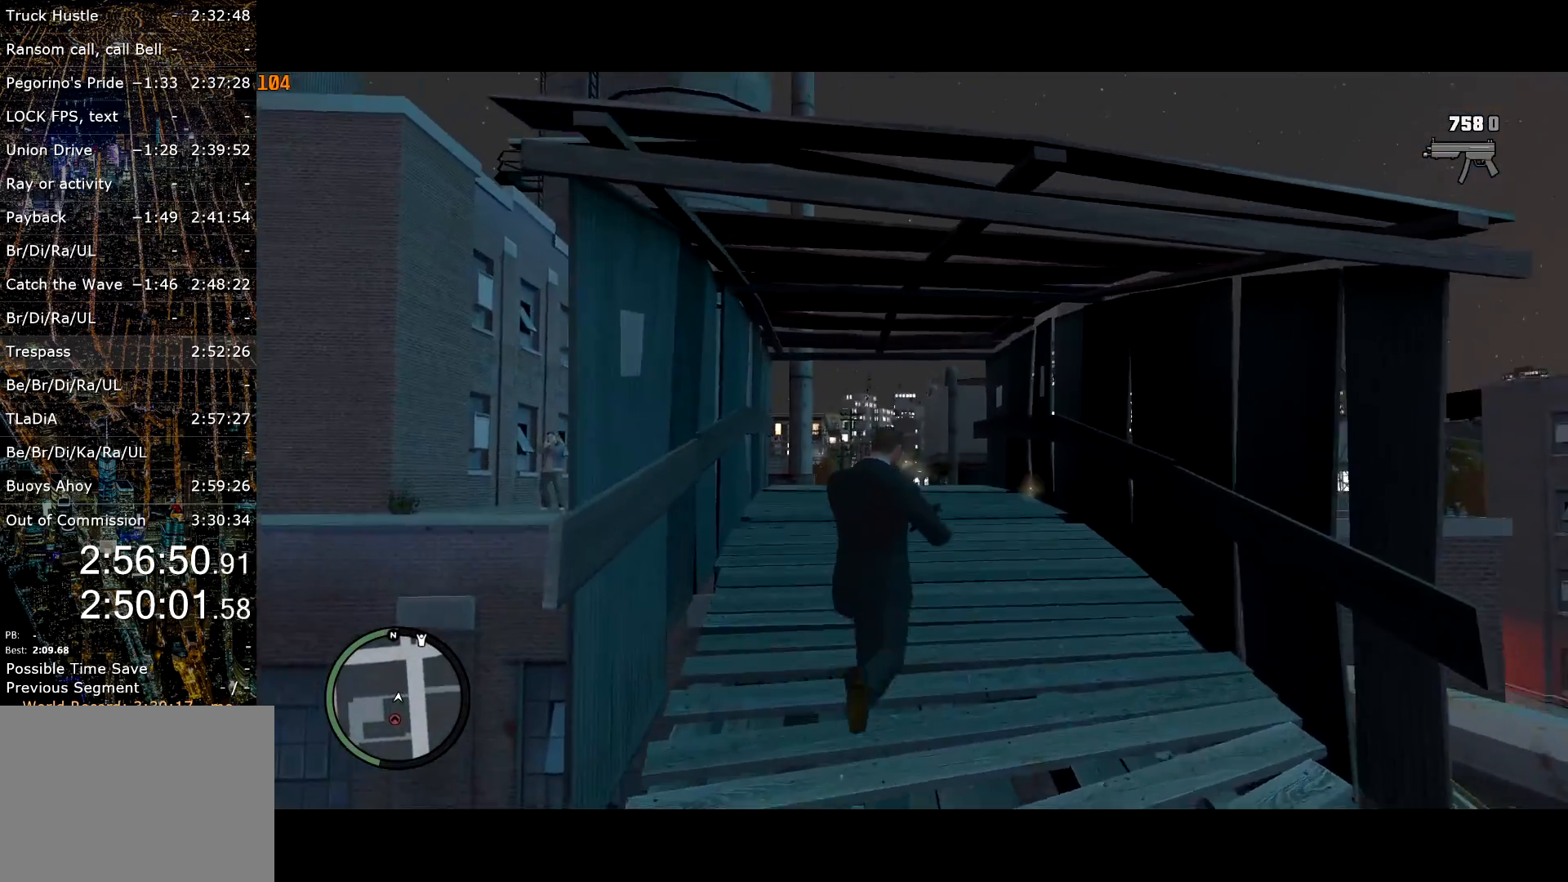
{"keys": ["d", "shift", "w"], "mouse": [], "events": [[184, "d", "down"]]}
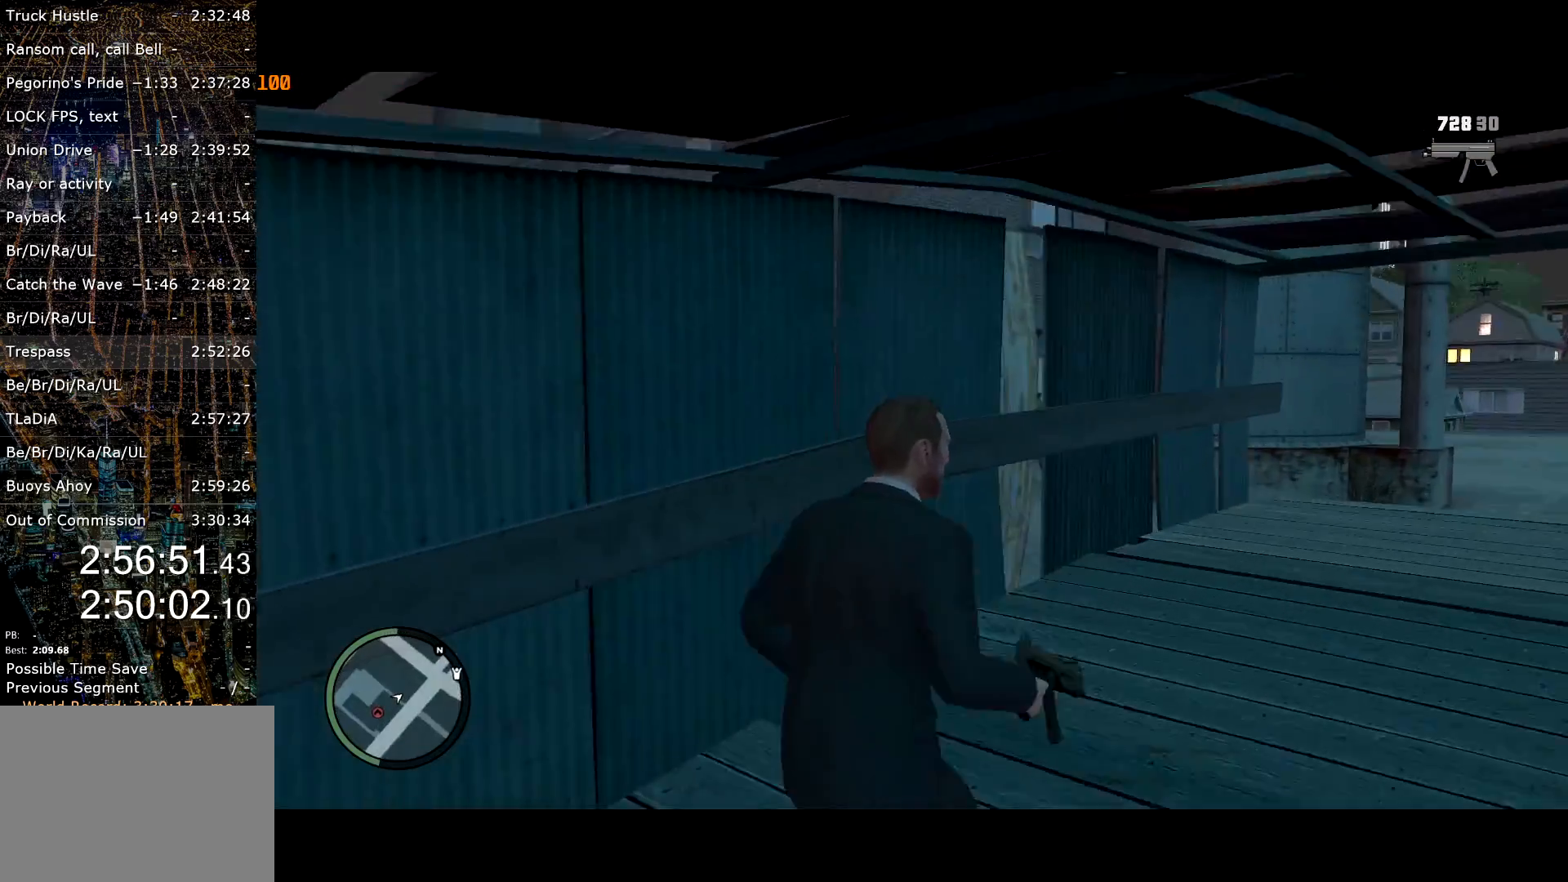
{"keys": ["d", "shift", "w"], "mouse": [], "events": []}
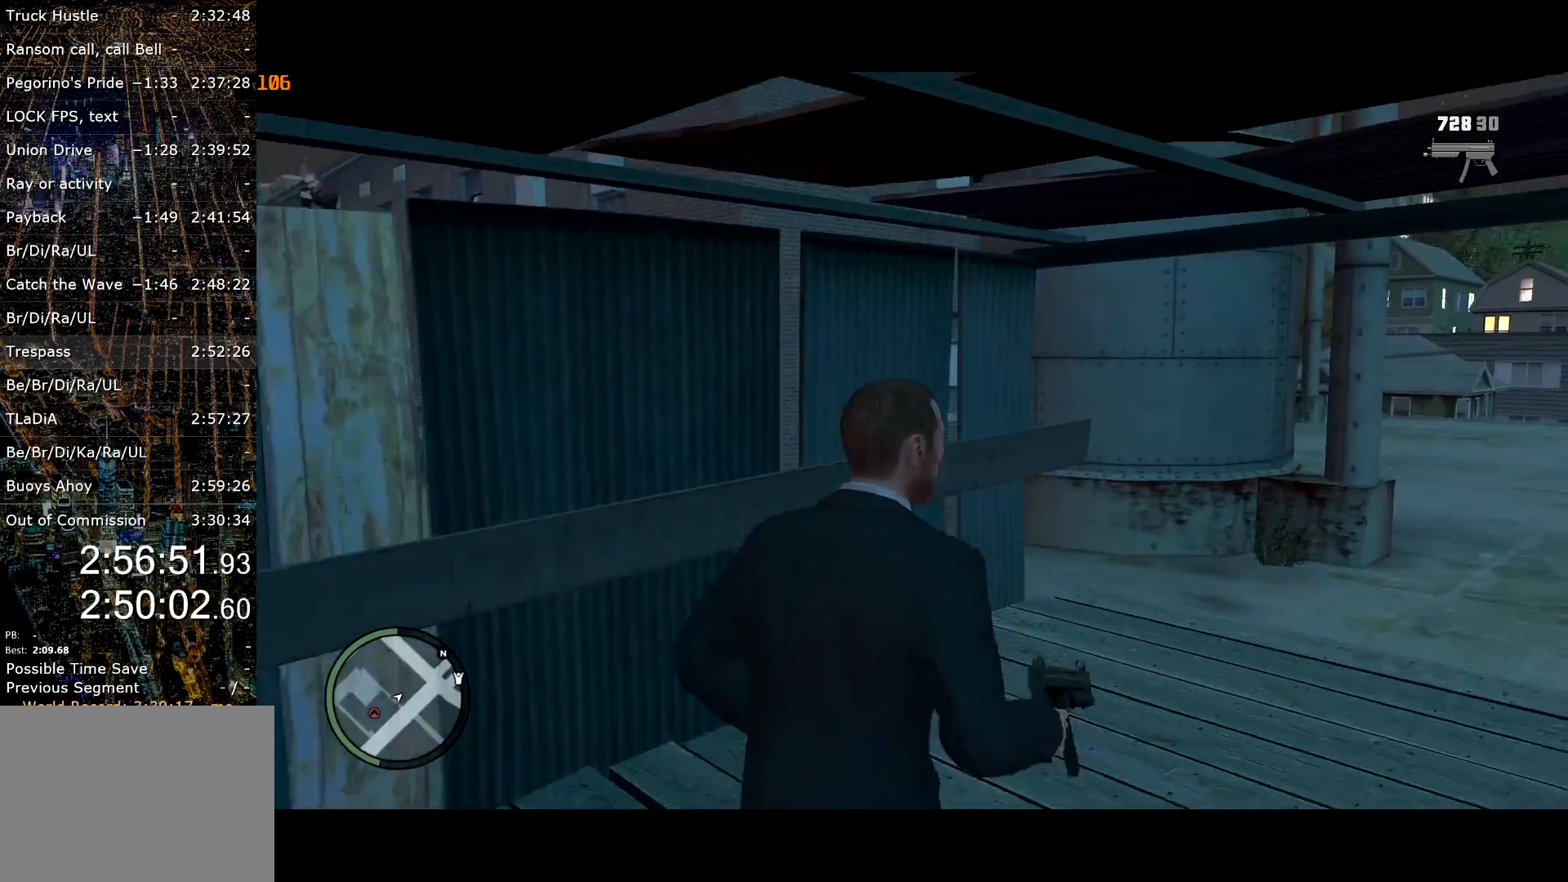
{"keys": ["d", "shift", "w"], "mouse": ["right"], "events": [[134, "mouse_right", "down"], [184, "w", "up"], [350, "w", "down"]]}
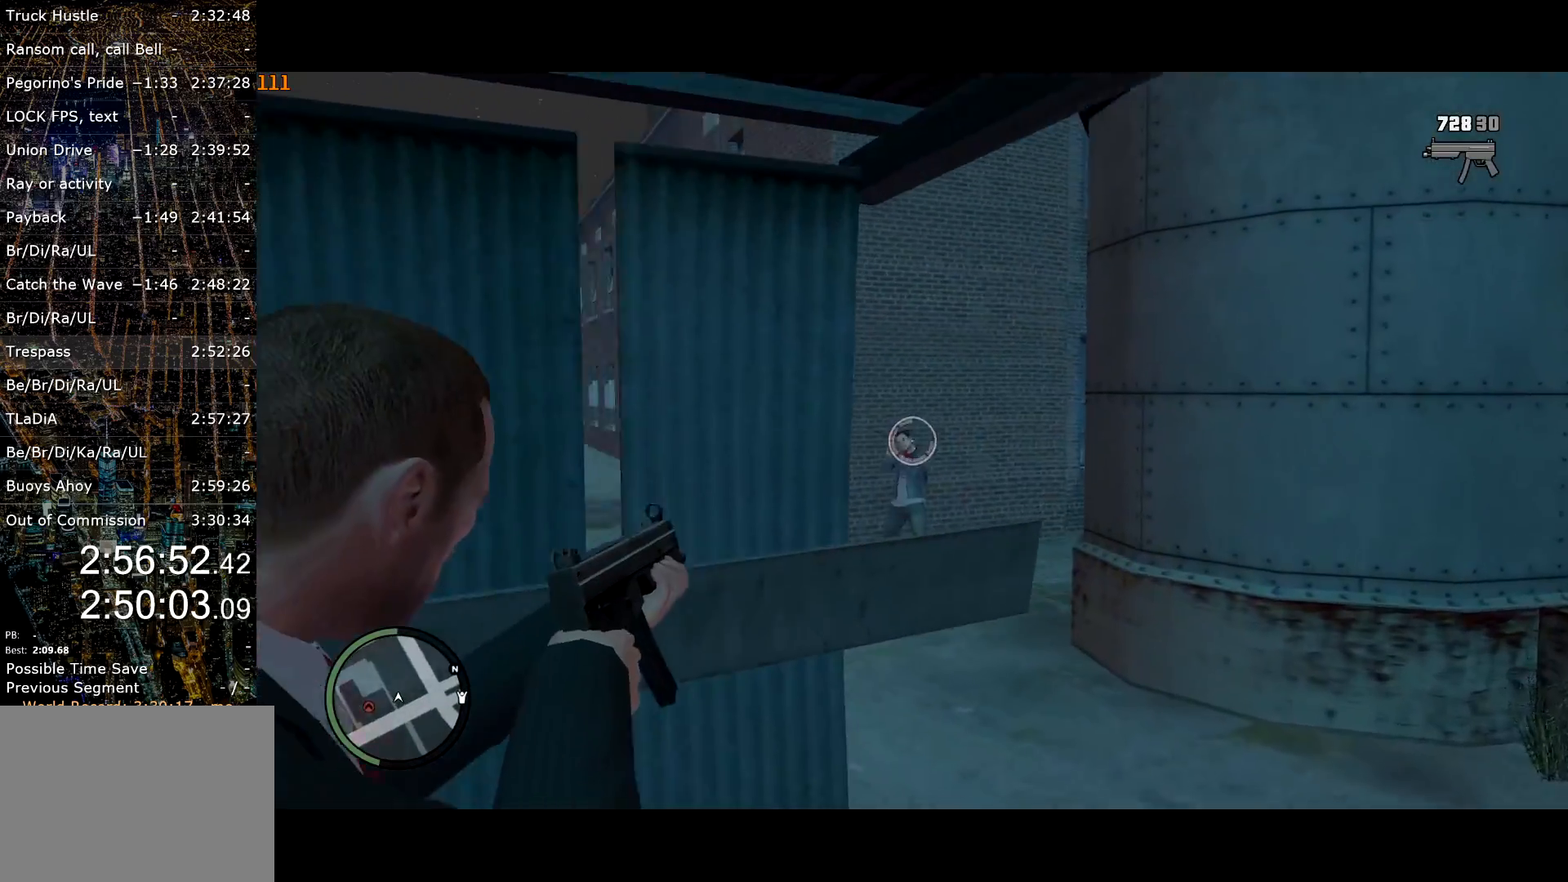
{"keys": ["d", "shift"], "mouse": ["left", "right"], "events": [[50, "mouse_left", "down"], [434, "w", "up"]]}
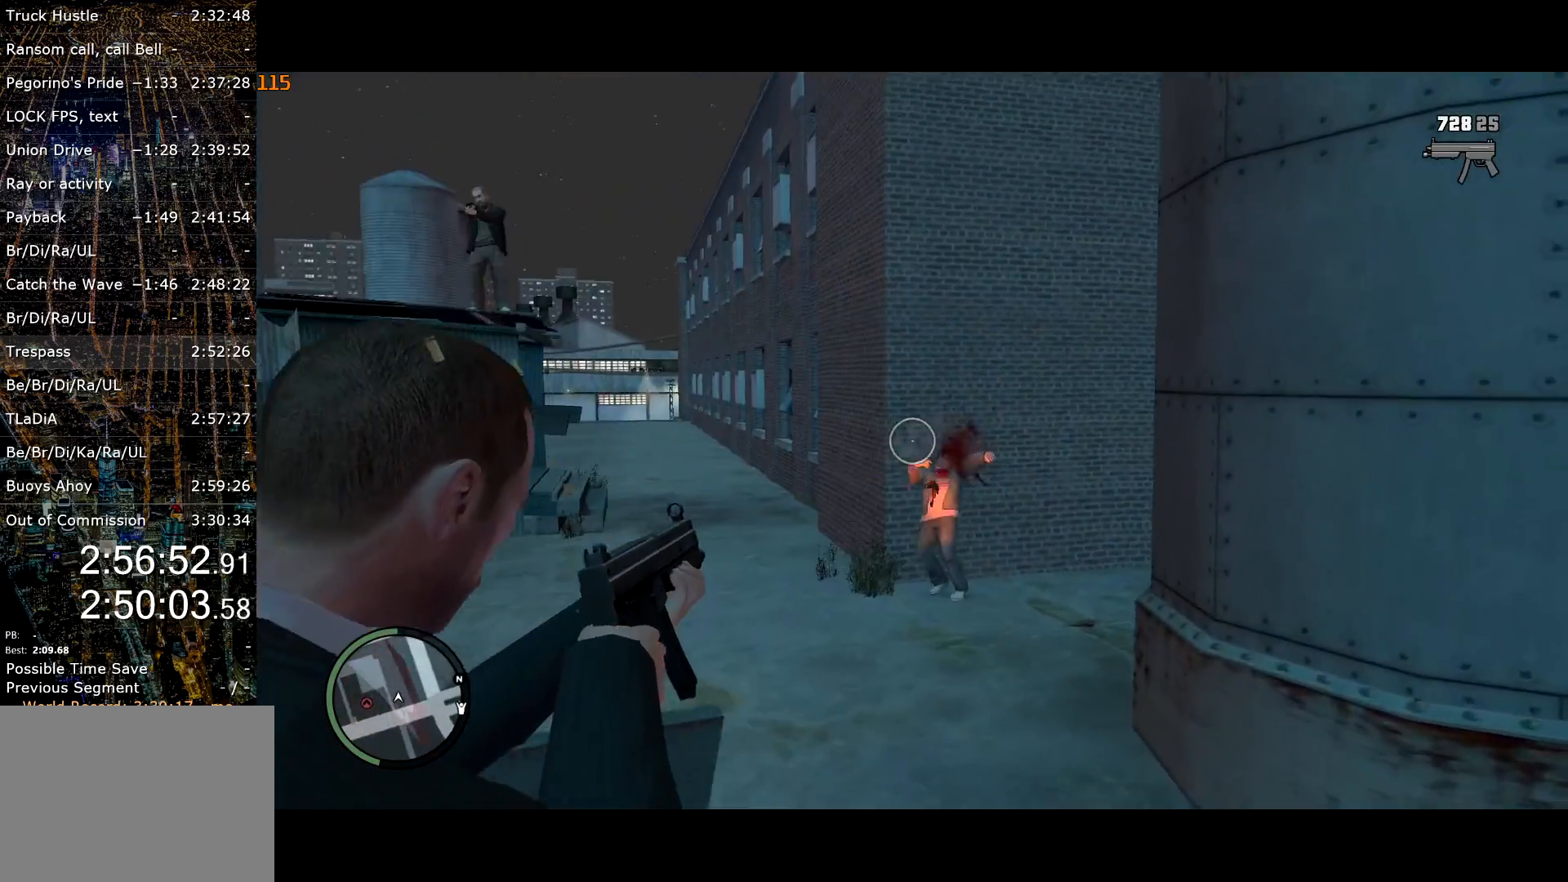
{"keys": ["shift", "w"], "mouse": ["right"], "events": [[17, "mouse_left", "up"], [67, "w", "down"], [250, "d", "up"]]}
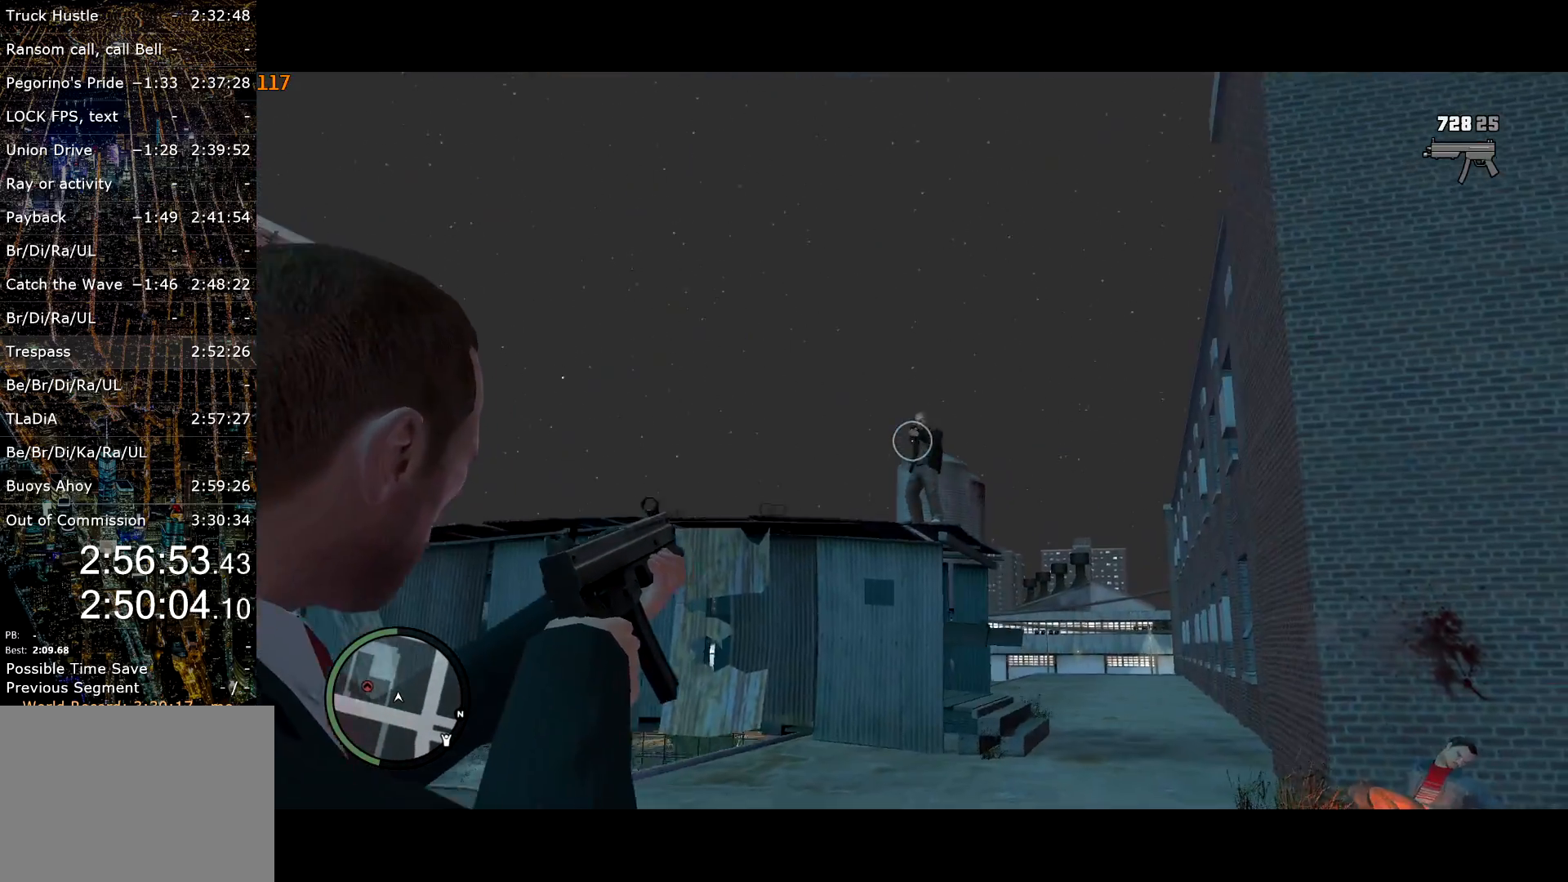
{"keys": ["d", "shift"], "mouse": ["right"], "events": [[34, "mouse_left", "down"], [217, "d", "down"], [317, "mouse_left", "up"], [350, "w", "up"]]}
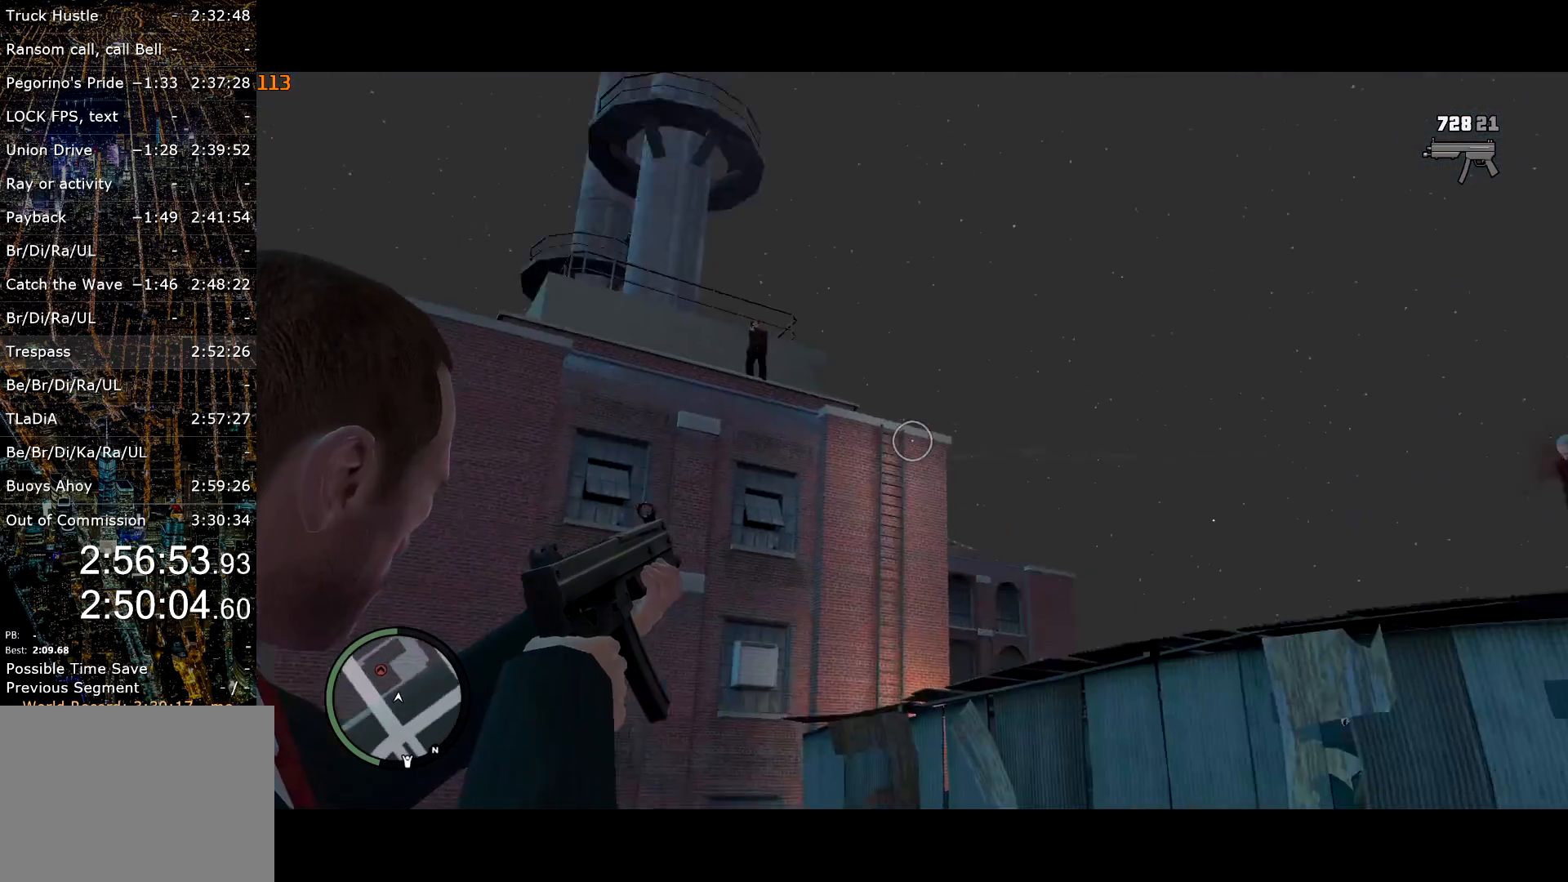
{"keys": ["d", "shift", "w"], "mouse": ["left", "right"], "events": [[150, "w", "down"], [417, "mouse_left", "down"]]}
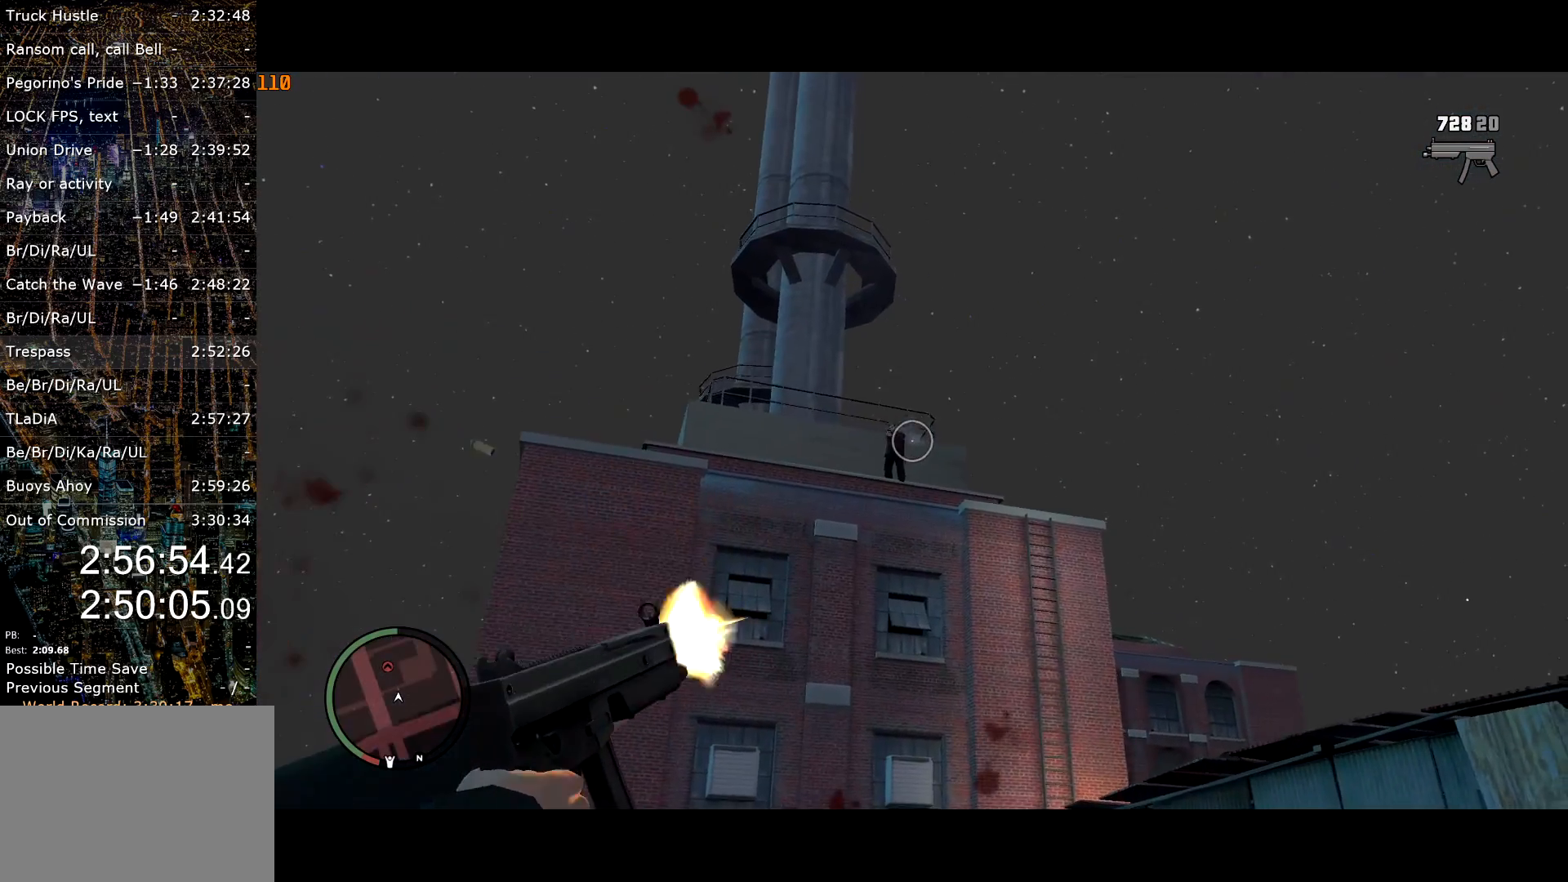
{"keys": ["d", "shift", "w"], "mouse": ["right"], "events": [[17, "mouse_left", "up"], [200, "mouse_left", "down"], [300, "mouse_left", "up"]]}
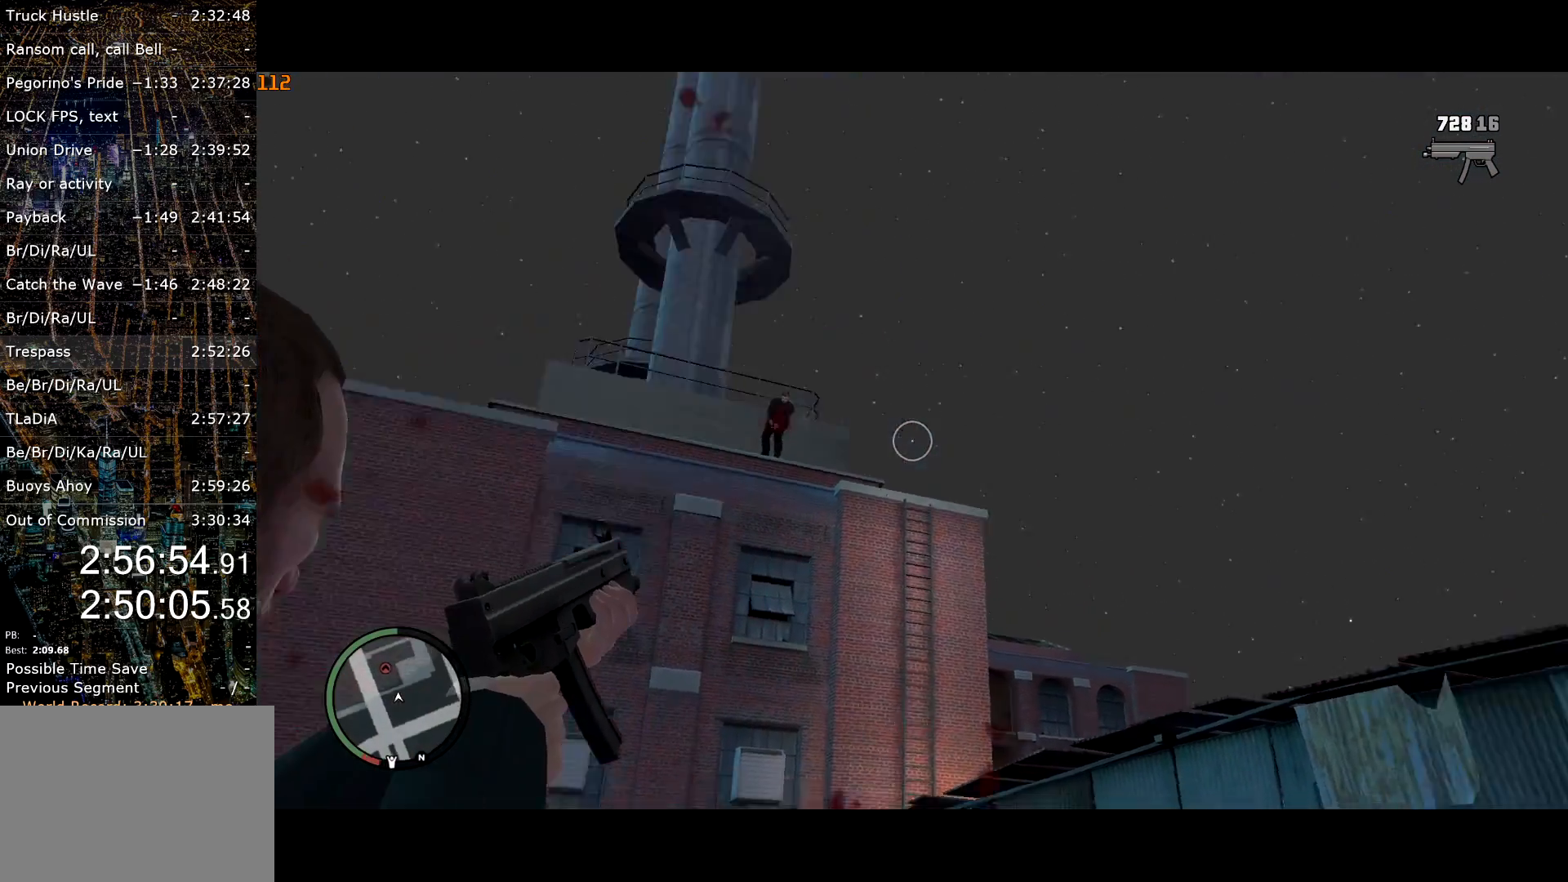
{"keys": ["d", "shift"], "mouse": [], "events": [[134, "d", "up"], [134, "mouse_right", "up"], [217, "d", "down"], [417, "w", "up"]]}
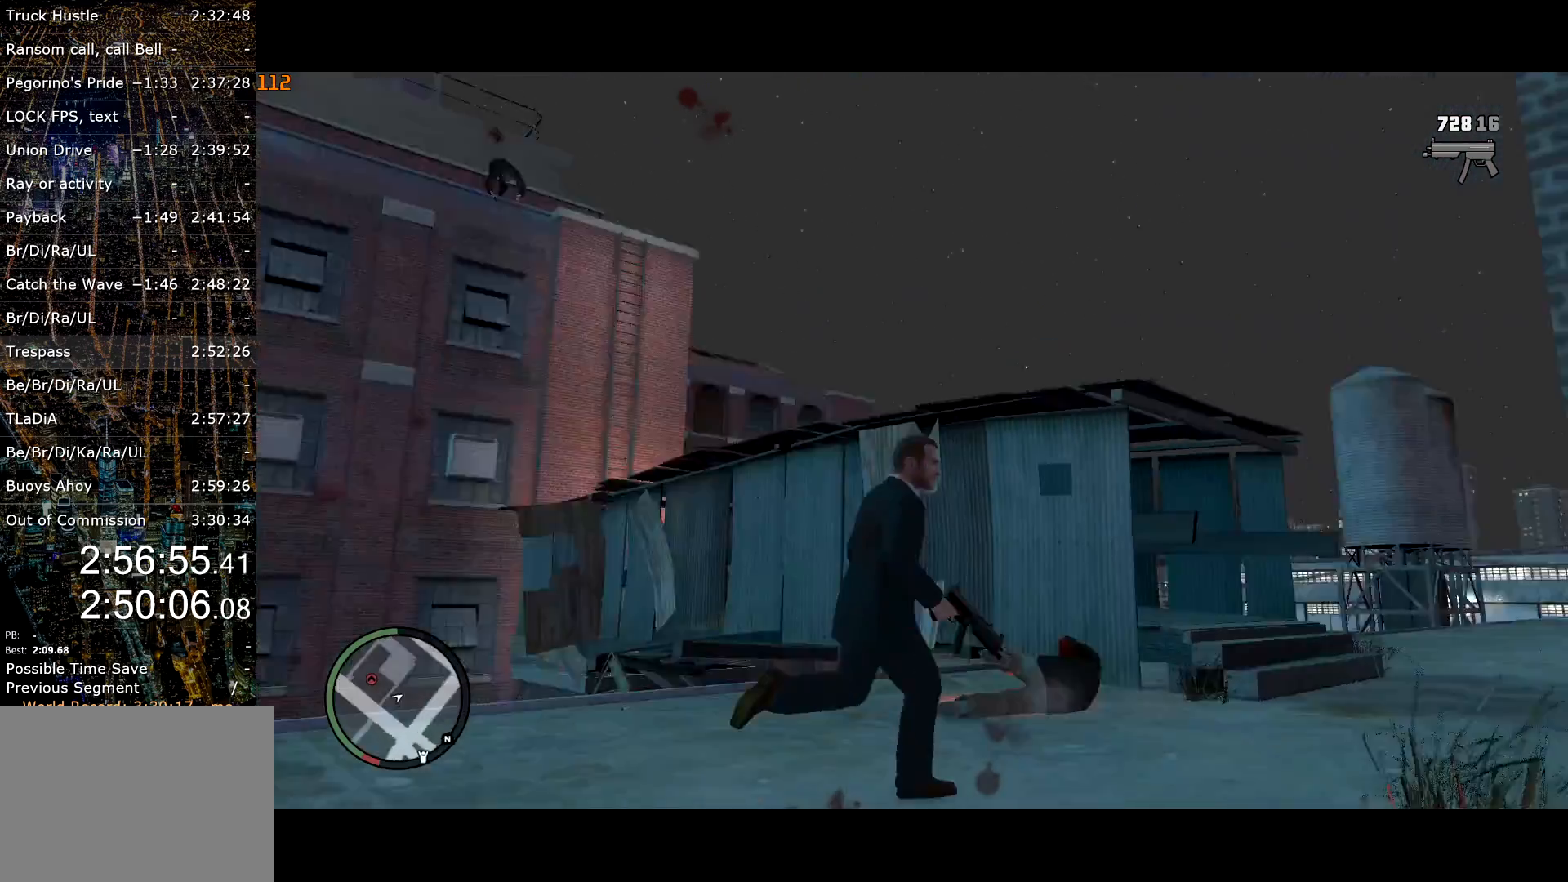
{"keys": ["d", "s", "shift"], "mouse": ["right"], "events": [[134, "mouse_right", "down"], [184, "mouse_wheel_up", "down"], [217, "mouse_wheel_up", "up"], [334, "s", "down"]]}
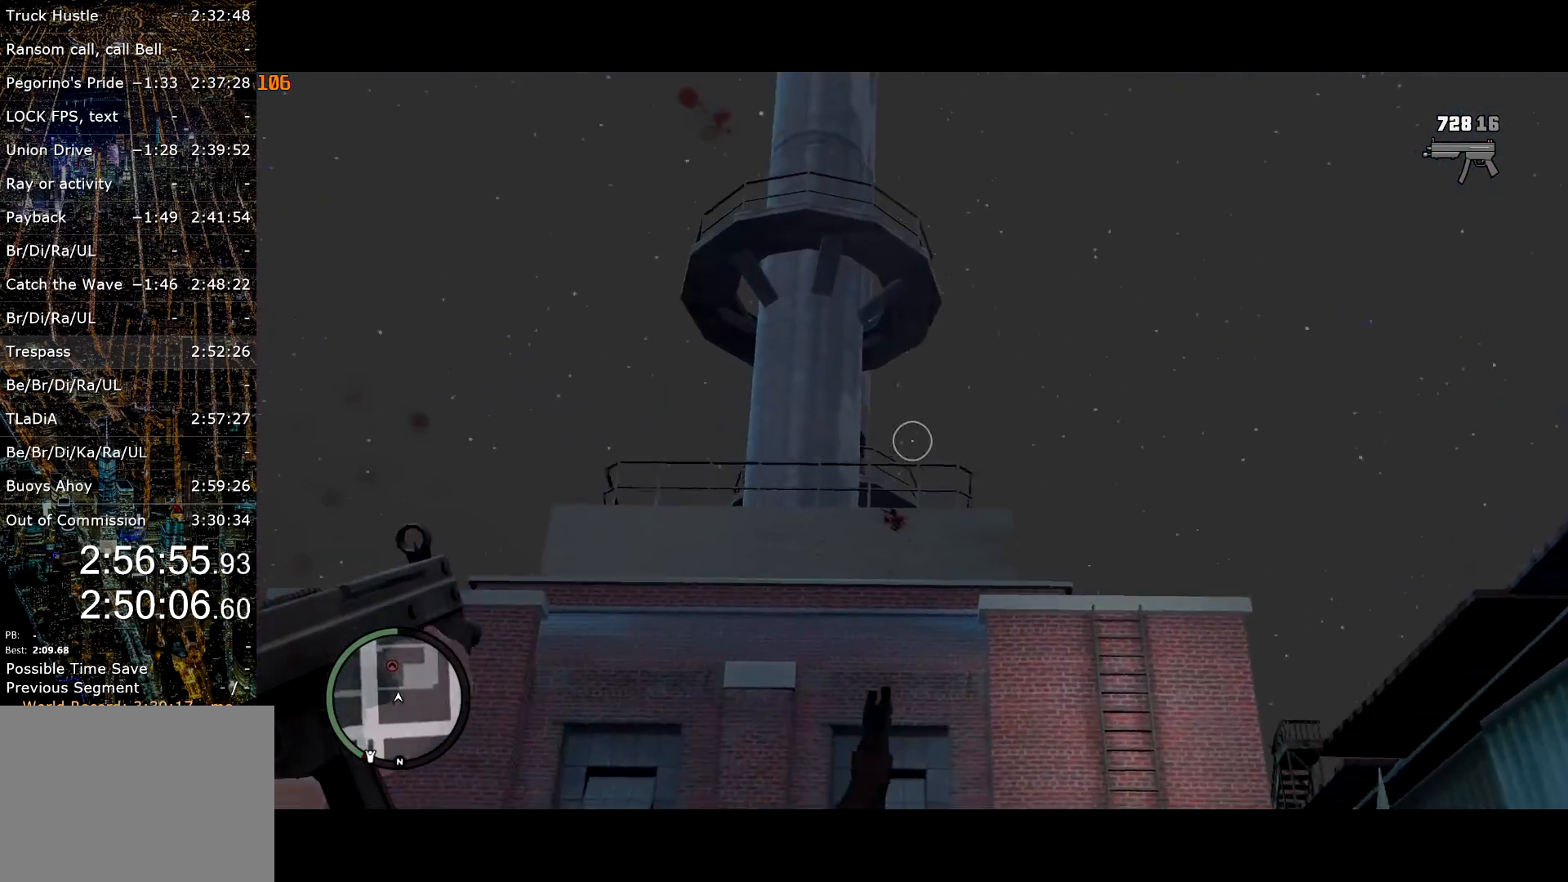
{"keys": ["d", "s", "shift"], "mouse": ["left", "right"], "events": [[484, "mouse_left", "down"]]}
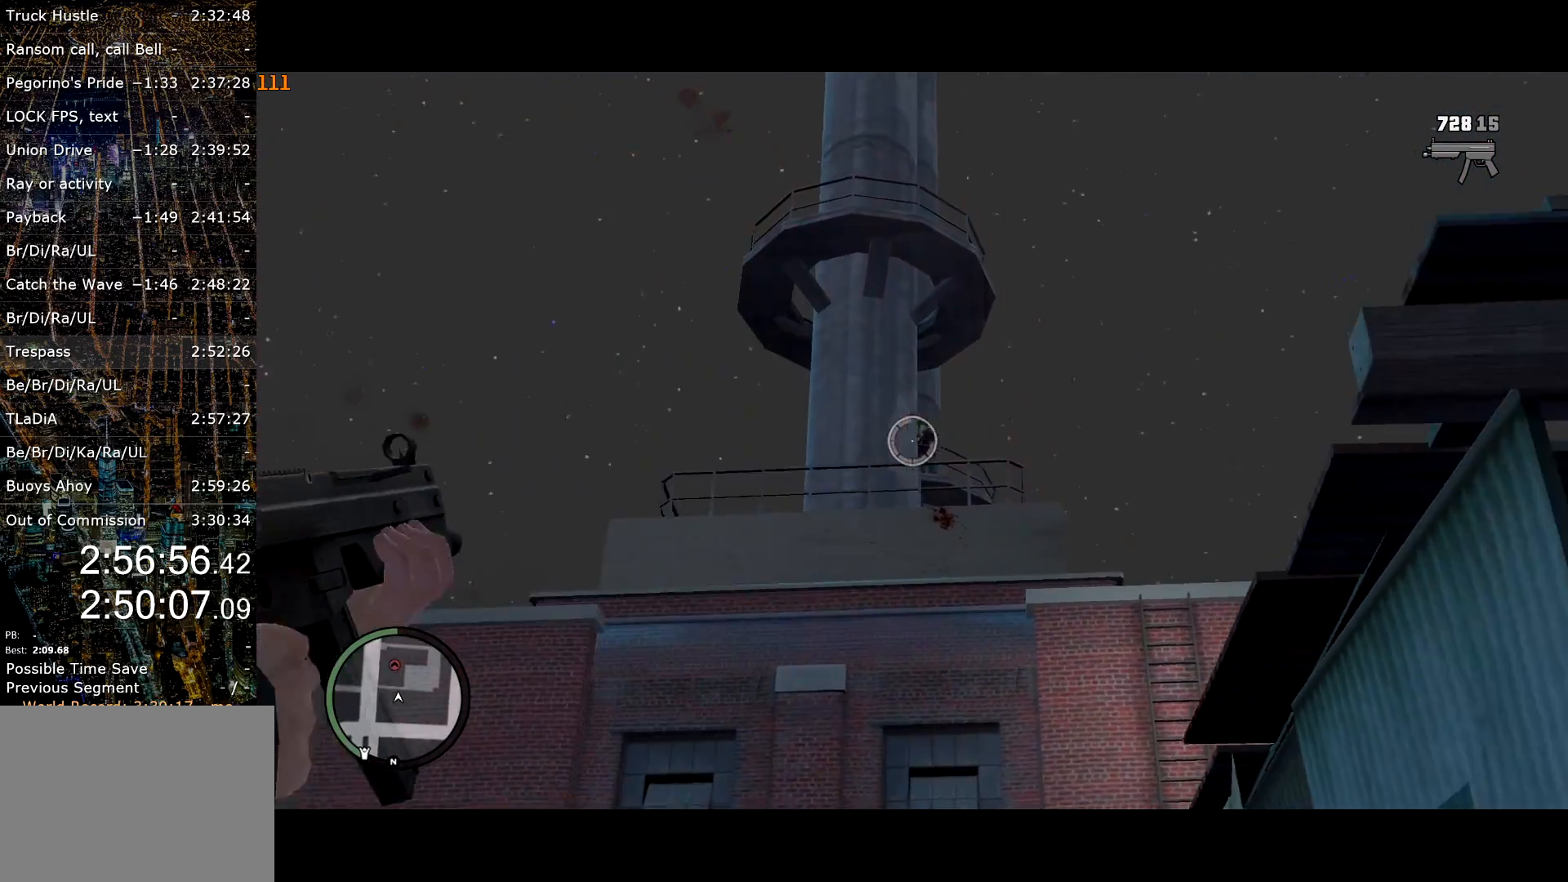
{"keys": ["d", "shift", "w"], "mouse": ["right"], "events": [[84, "s", "up"], [350, "mouse_left", "up"], [350, "w", "down"]]}
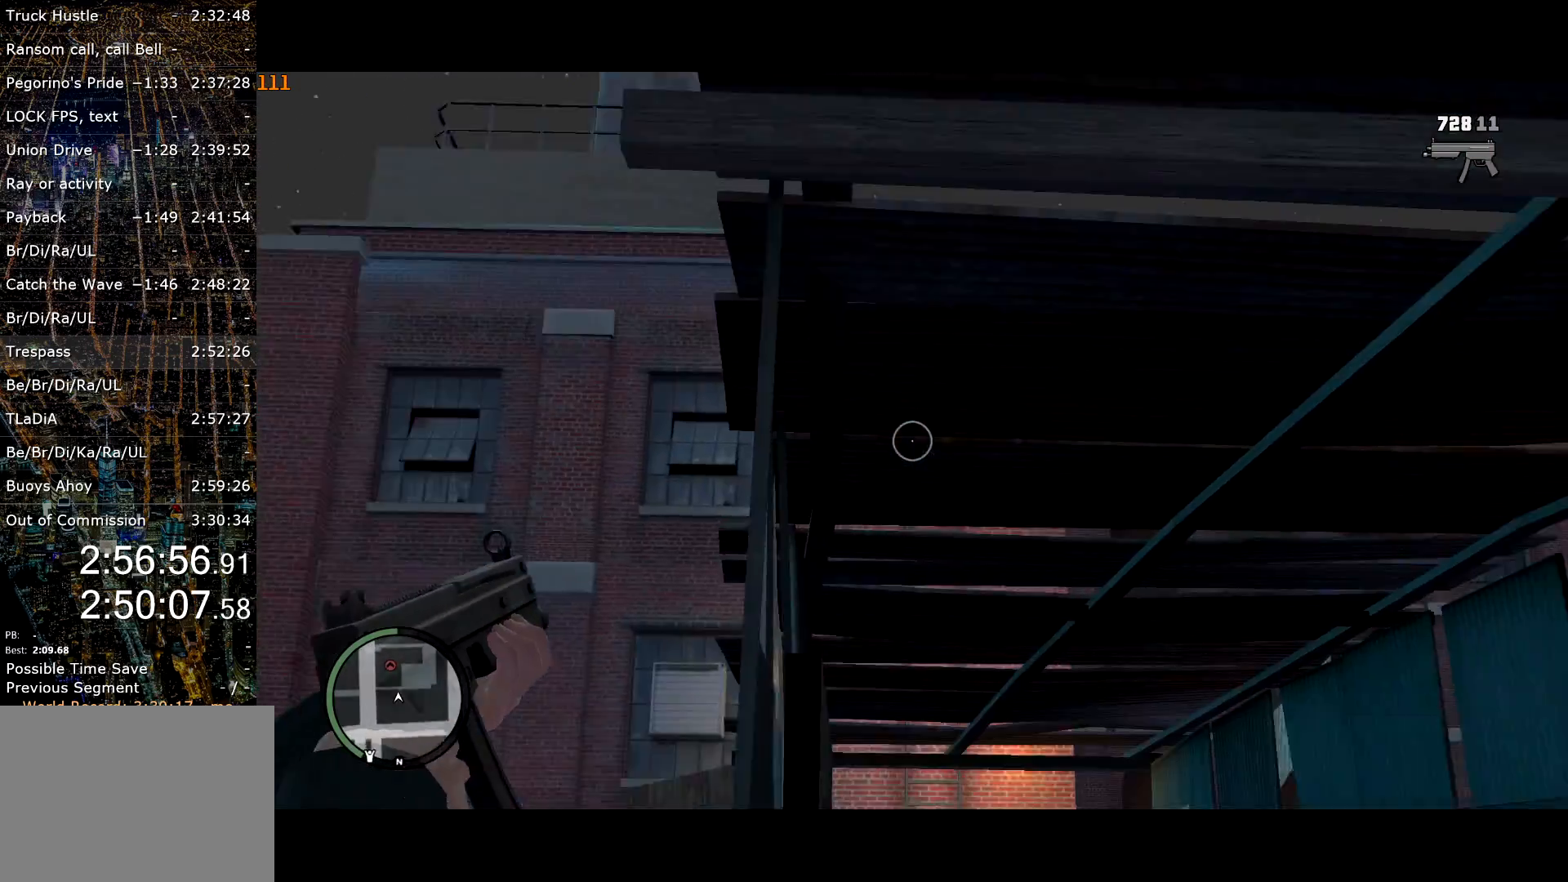
{"keys": ["shift", "w"], "mouse": ["right"], "events": [[184, "d", "up"]]}
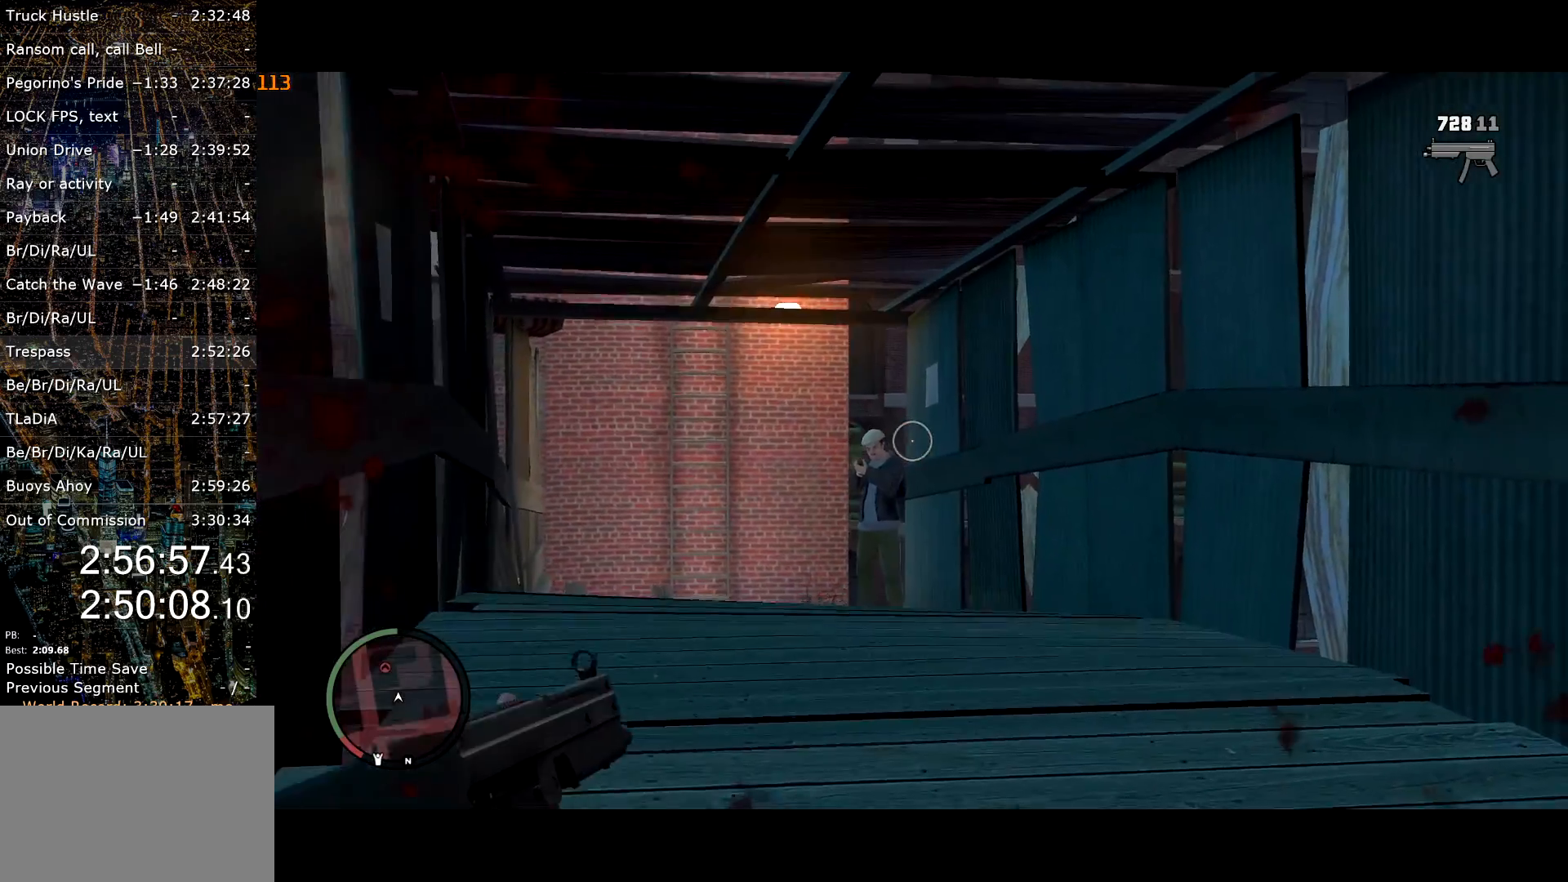
{"keys": ["shift", "w"], "mouse": ["left", "right"], "events": [[167, "mouse_left", "down"], [300, "mouse_left", "up"], [350, "mouse_left", "down"]]}
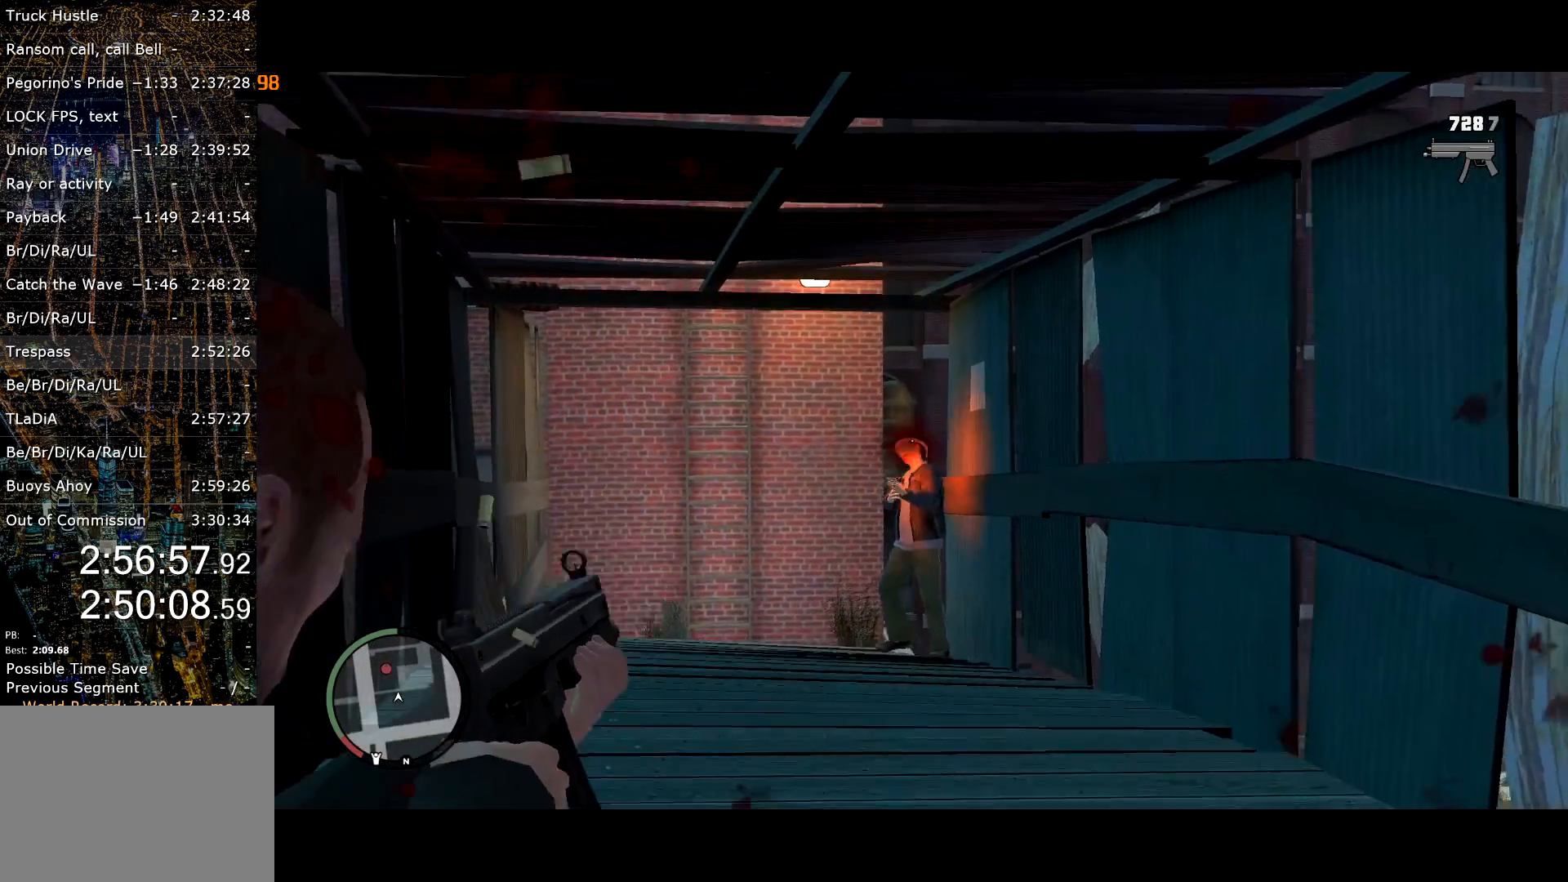
{"keys": ["shift", "w"], "mouse": [], "events": [[184, "mouse_left", "up"], [184, "r", "down"], [217, "mouse_right", "up"], [267, "r", "up"]]}
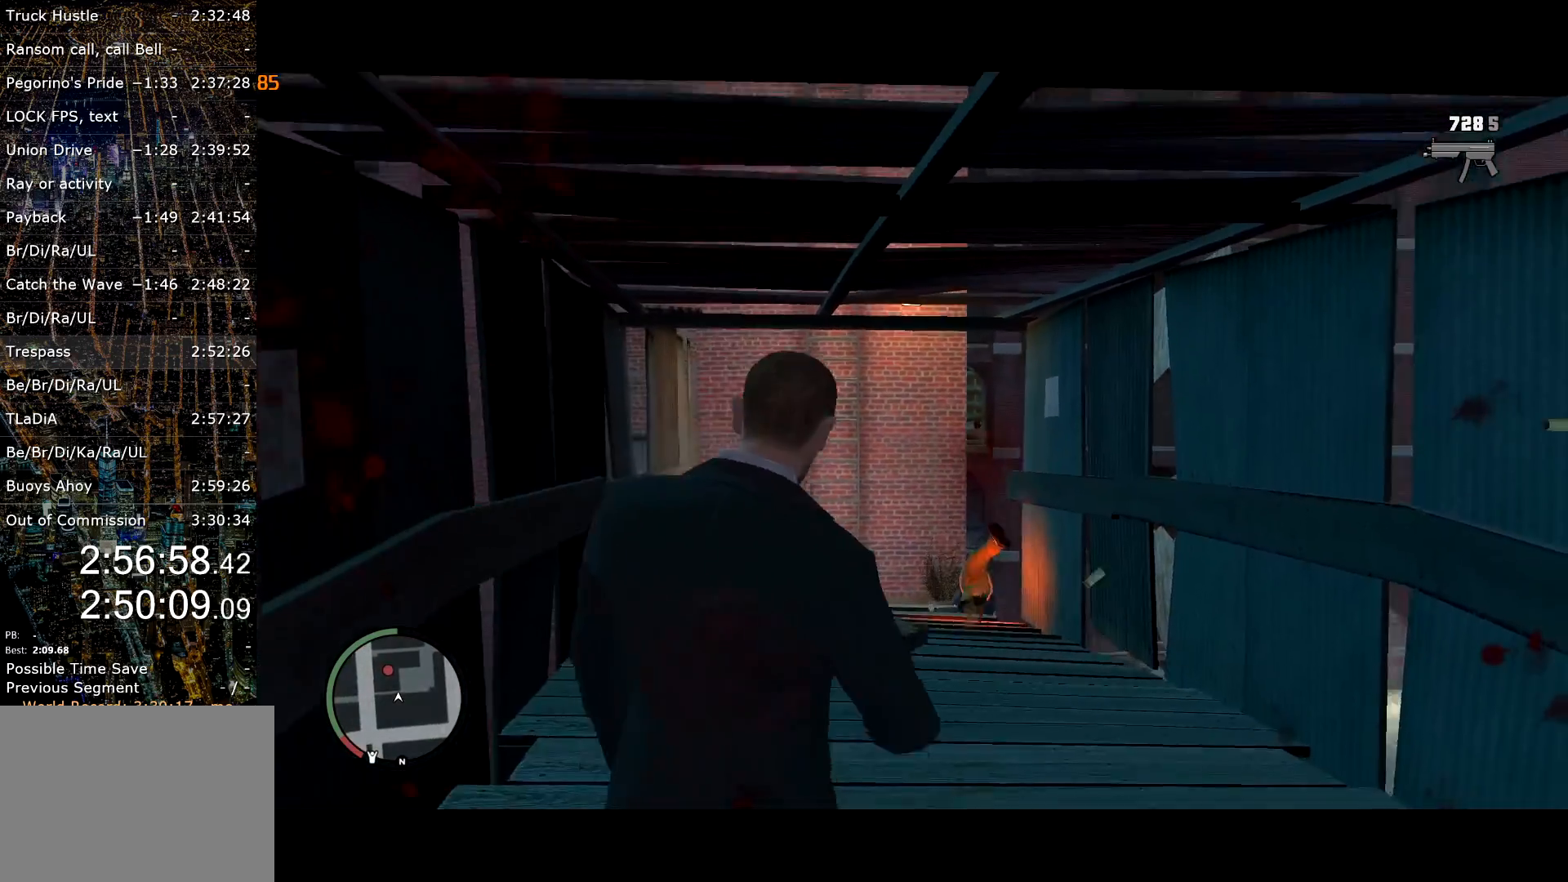
{"keys": ["shift", "w"], "mouse": [], "events": [[50, "a", "down"], [150, "a", "up"]]}
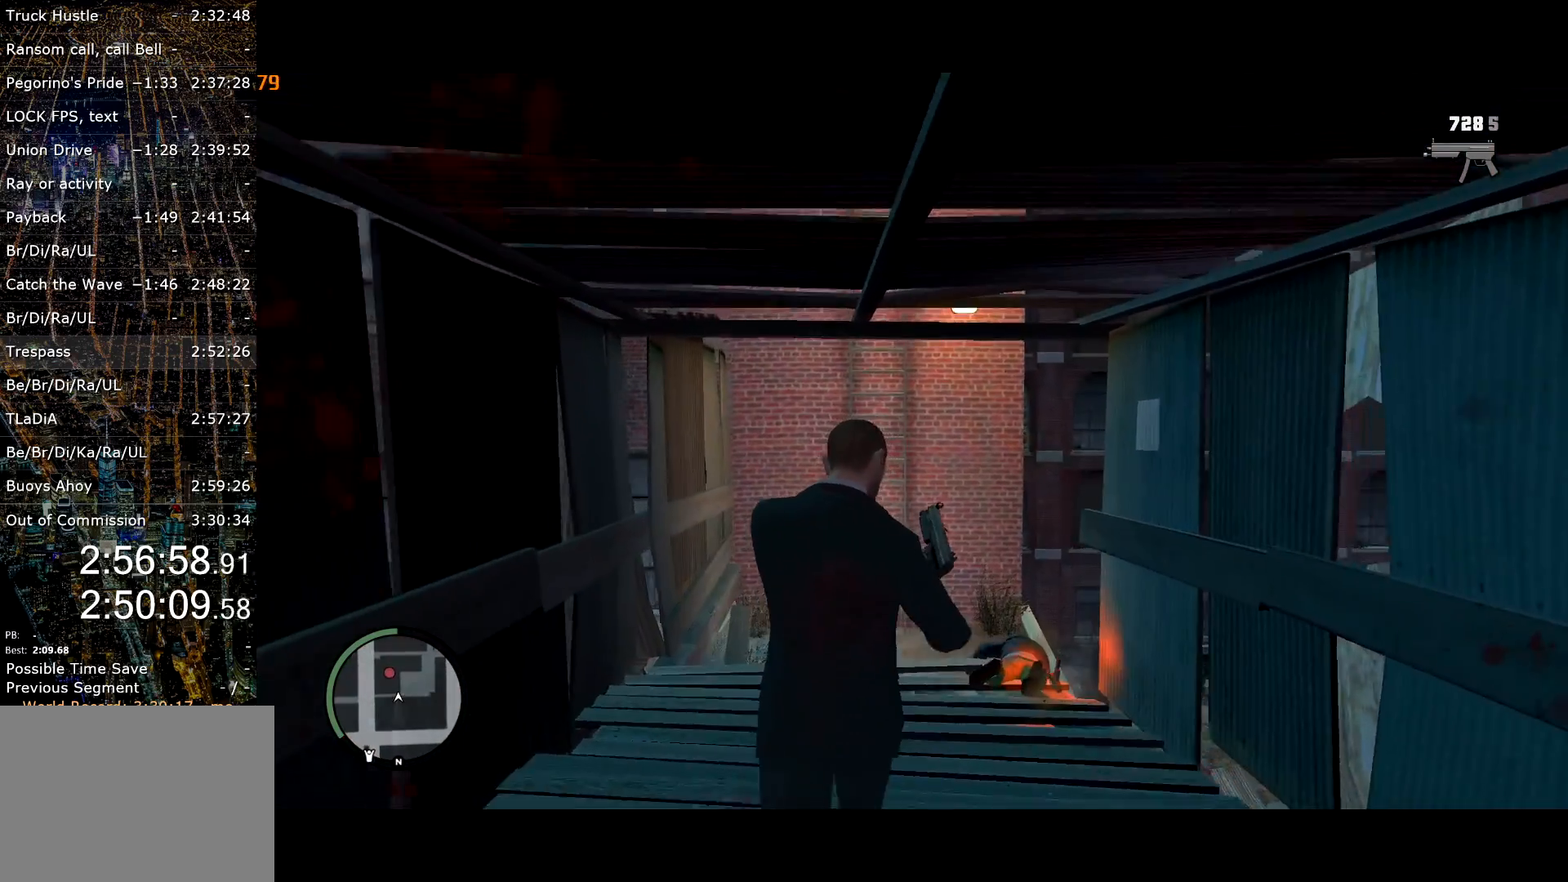
{"keys": ["shift", "w"], "mouse": [], "events": []}
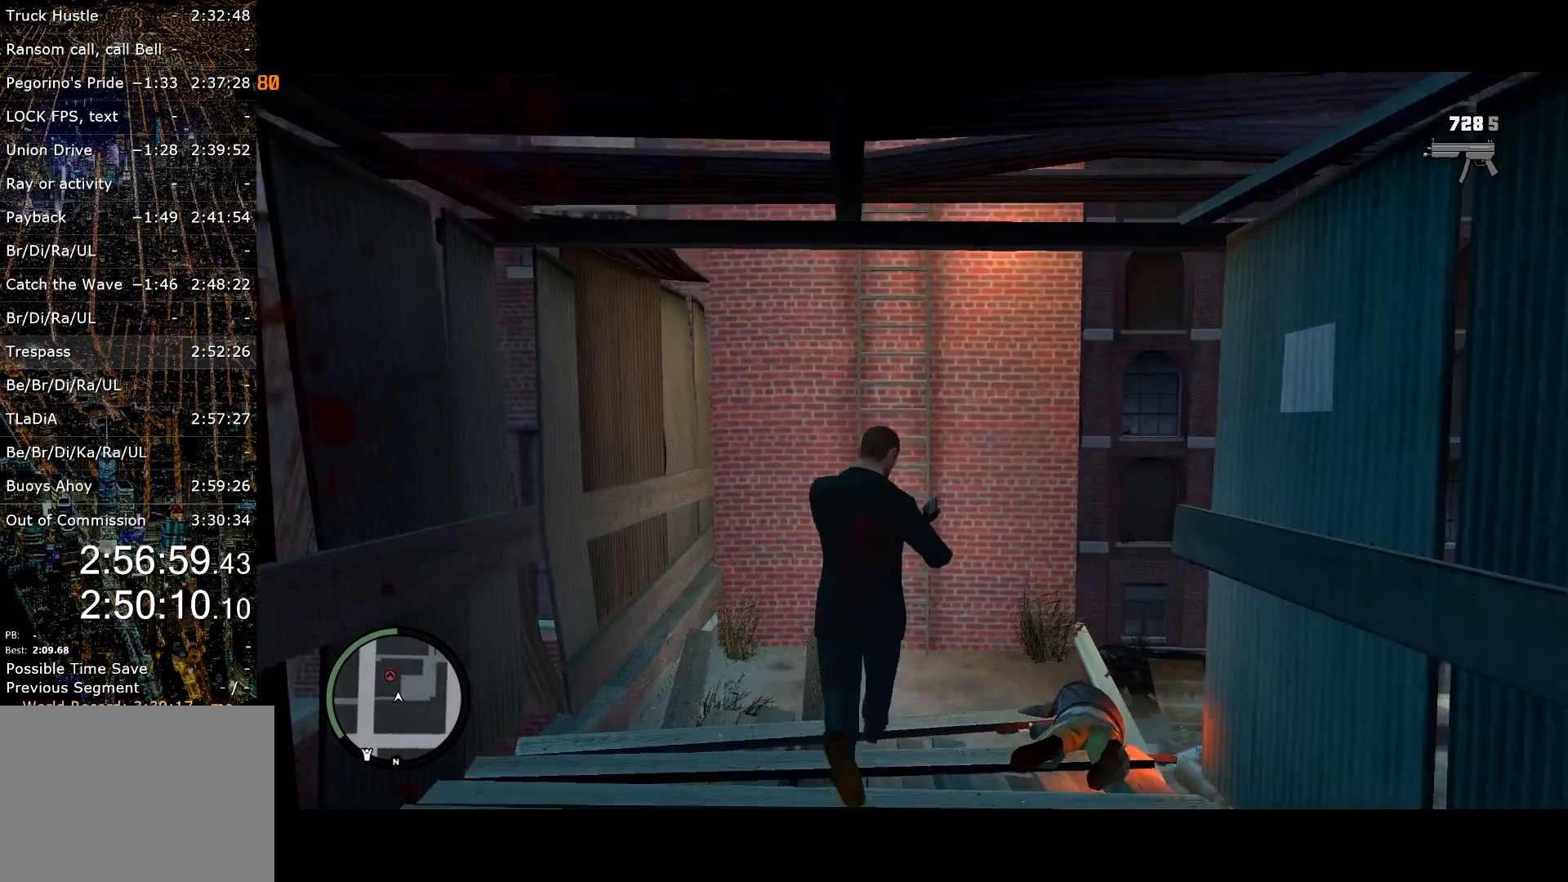
{"keys": [], "mouse": [], "events": [[400, "f", "down"], [400, "shift", "up"], [450, "w", "up"], [500, "f", "up"]]}
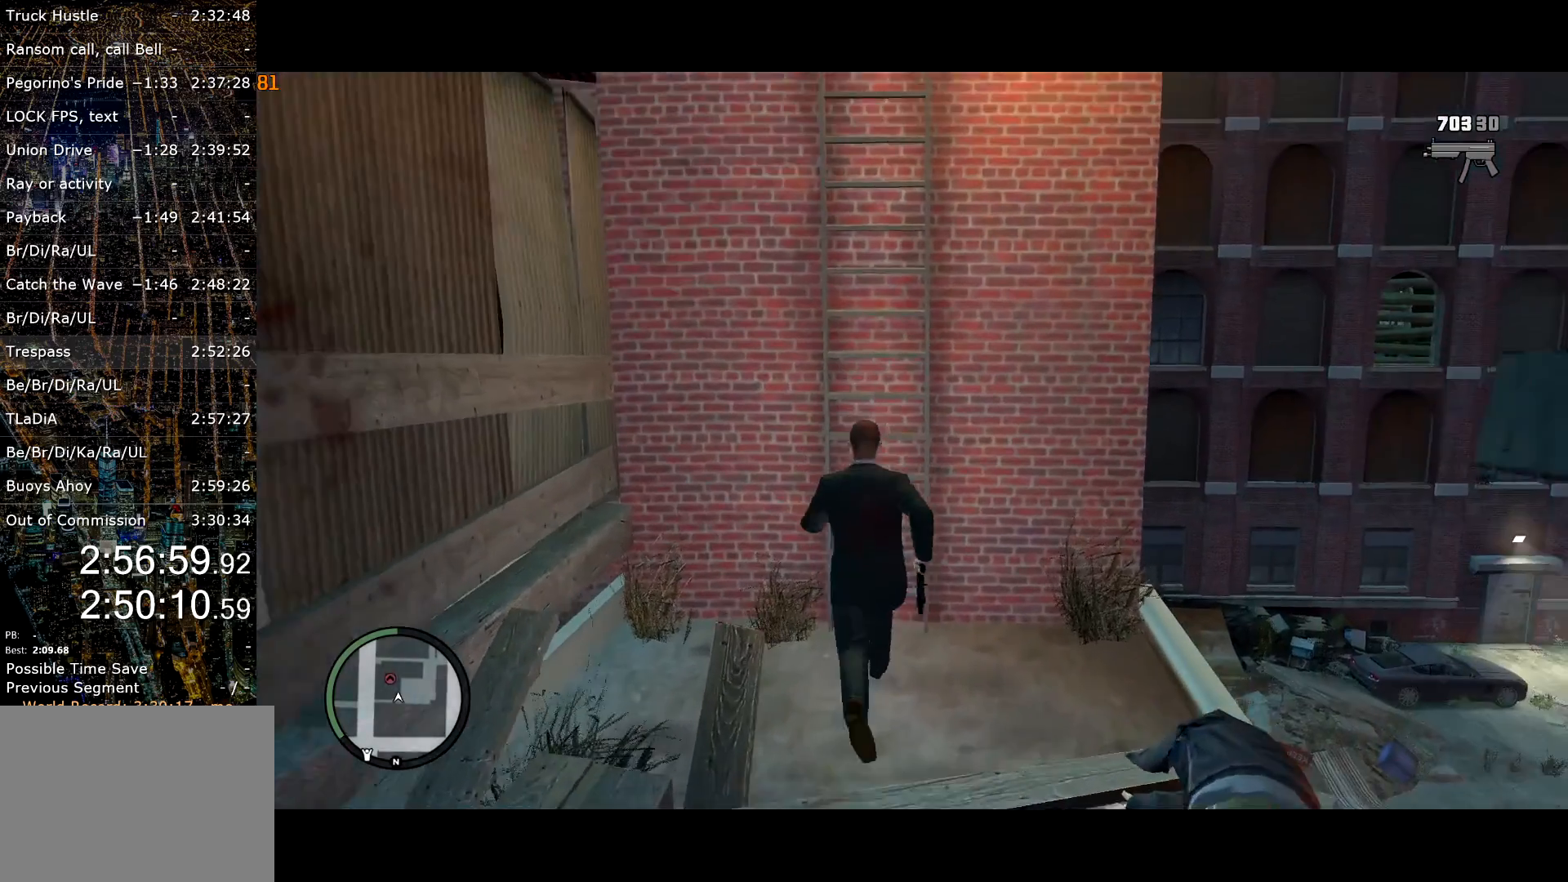
{"keys": ["f"], "mouse": [], "events": [[50, "lock", "down"], [100, "f", "down"], [150, "f", "up"], [150, "lock", "up"], [284, "f", "down"], [334, "f", "up"], [417, "f", "down"]]}
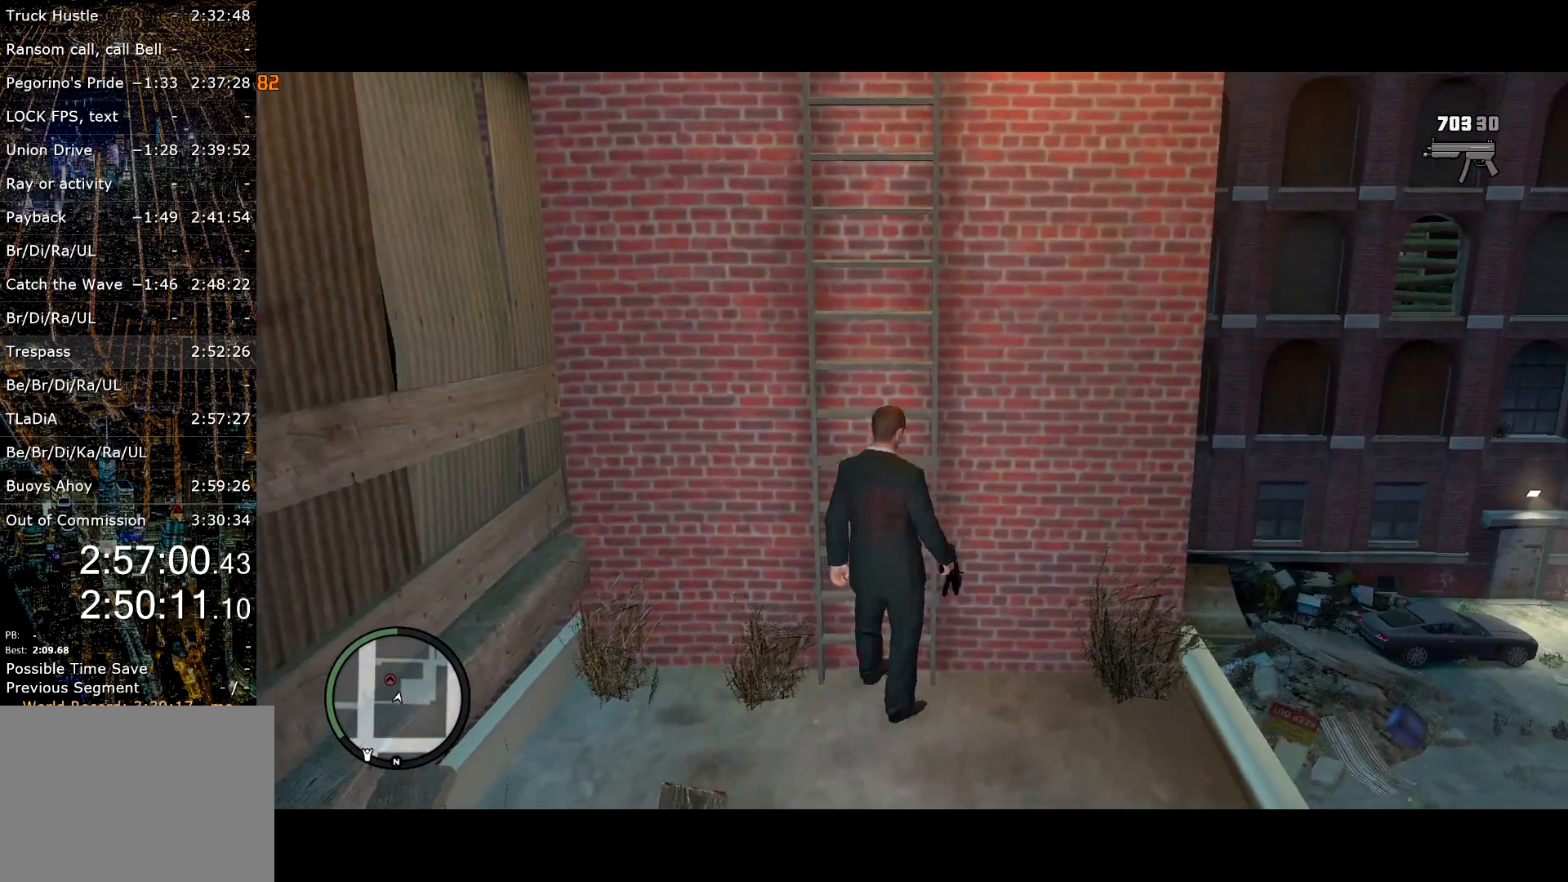
{"keys": ["shift", "w"], "mouse": [], "events": [[17, "f", "up"], [67, "f", "down"], [167, "f", "up"], [200, "f", "down"], [300, "f", "up"], [400, "shift", "down"], [400, "w", "down"]]}
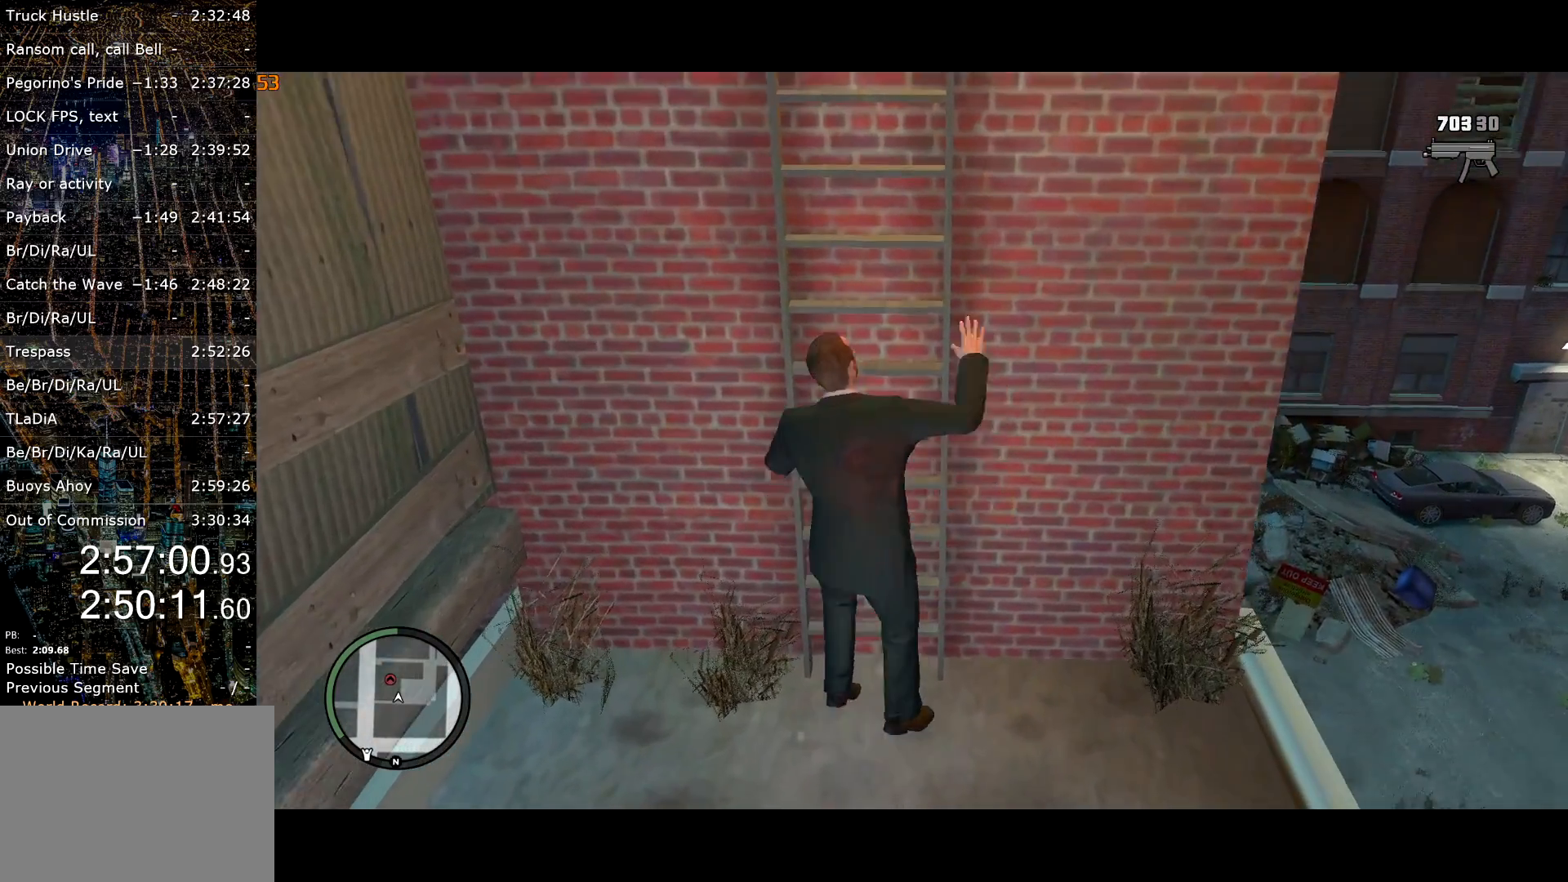
{"keys": ["shift", "w"], "mouse": [], "events": [[134, "lock", "down"], [217, "lock", "up"]]}
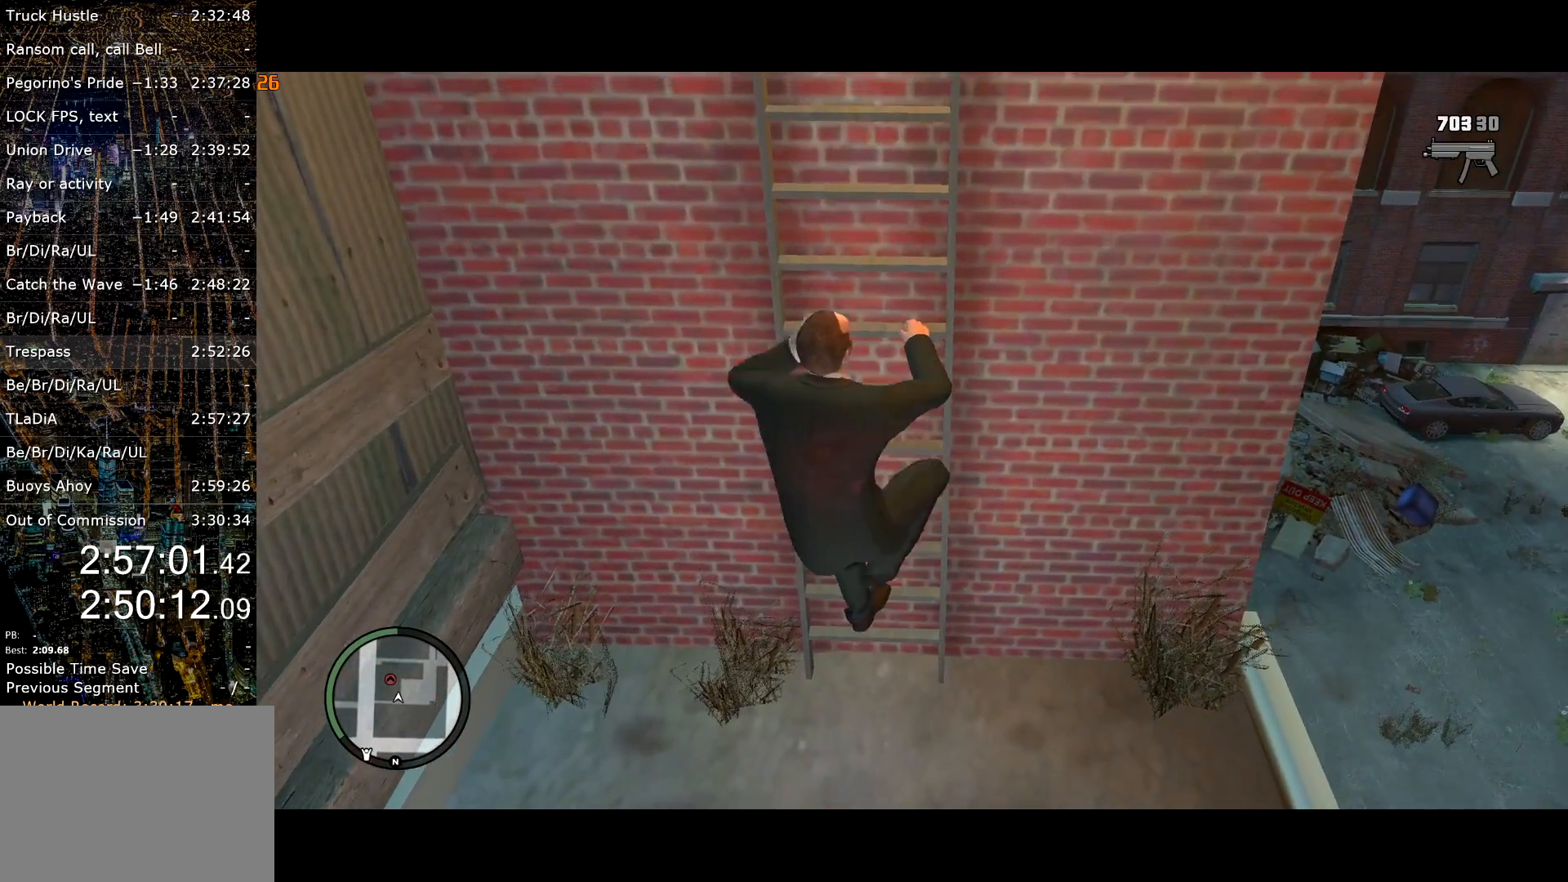
{"keys": ["shift", "w"], "mouse": [], "events": []}
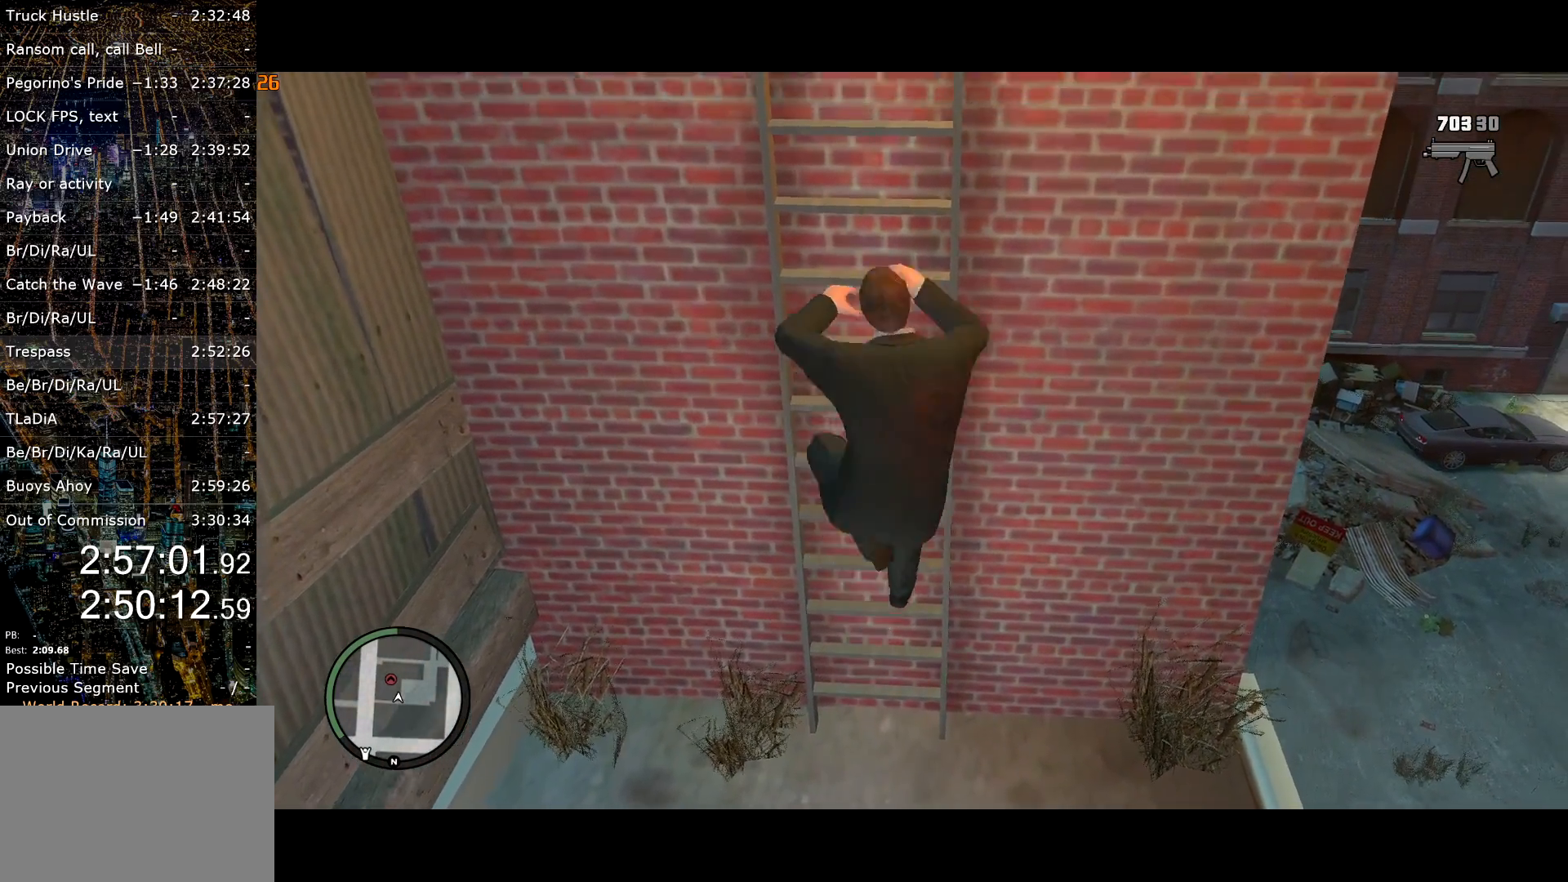
{"keys": ["shift", "w"], "mouse": [], "events": [[67, "shift", "up"], [200, "lock", "down"], [300, "lock", "up"], [300, "shift", "down"]]}
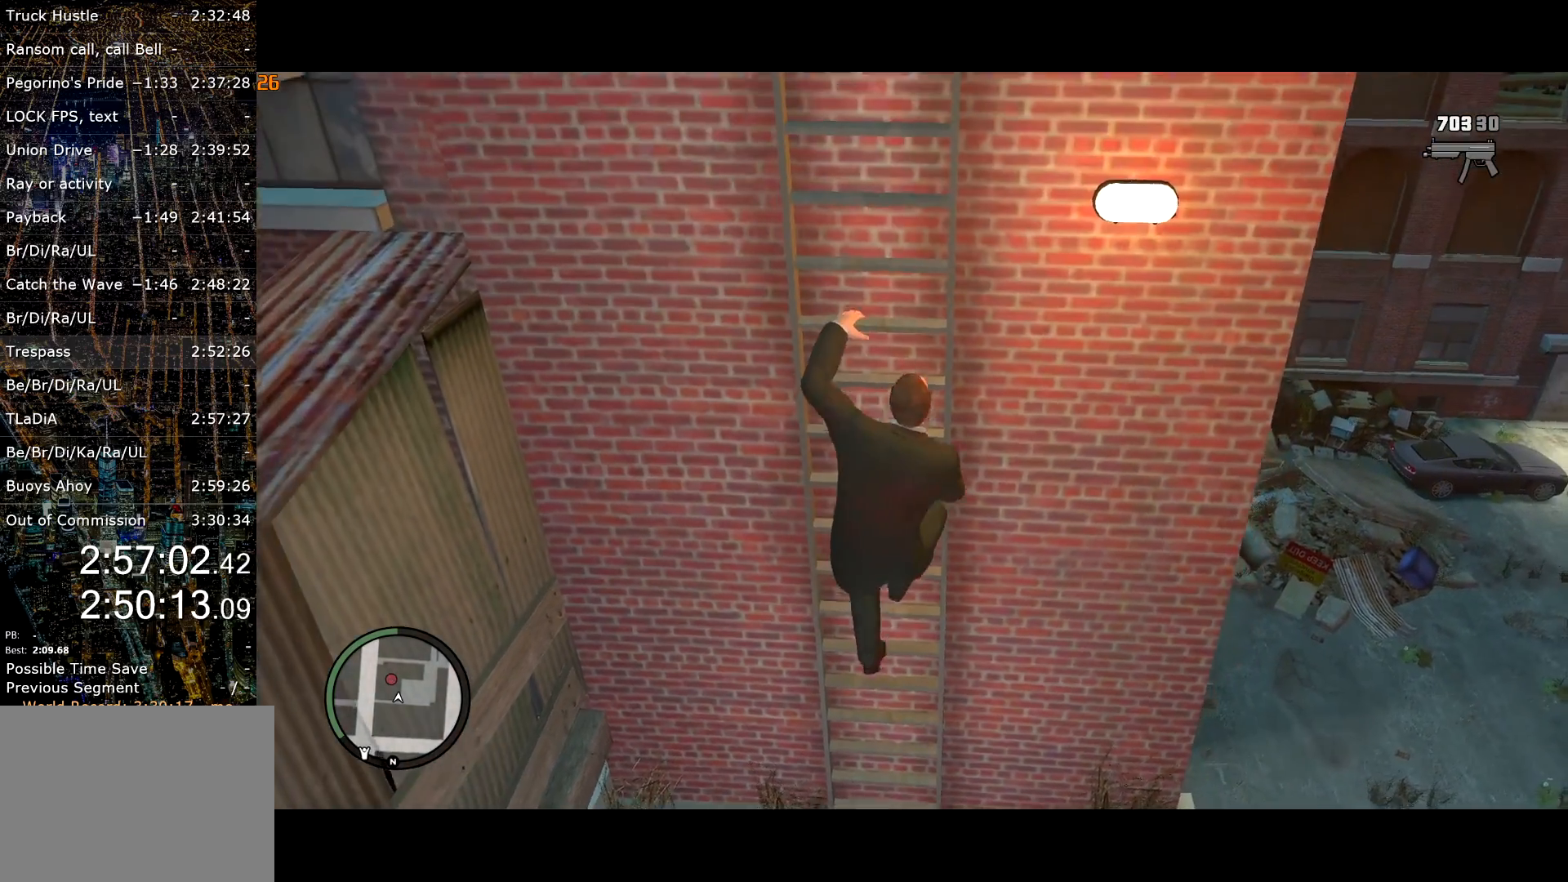
{"keys": ["shift", "w"], "mouse": [], "events": []}
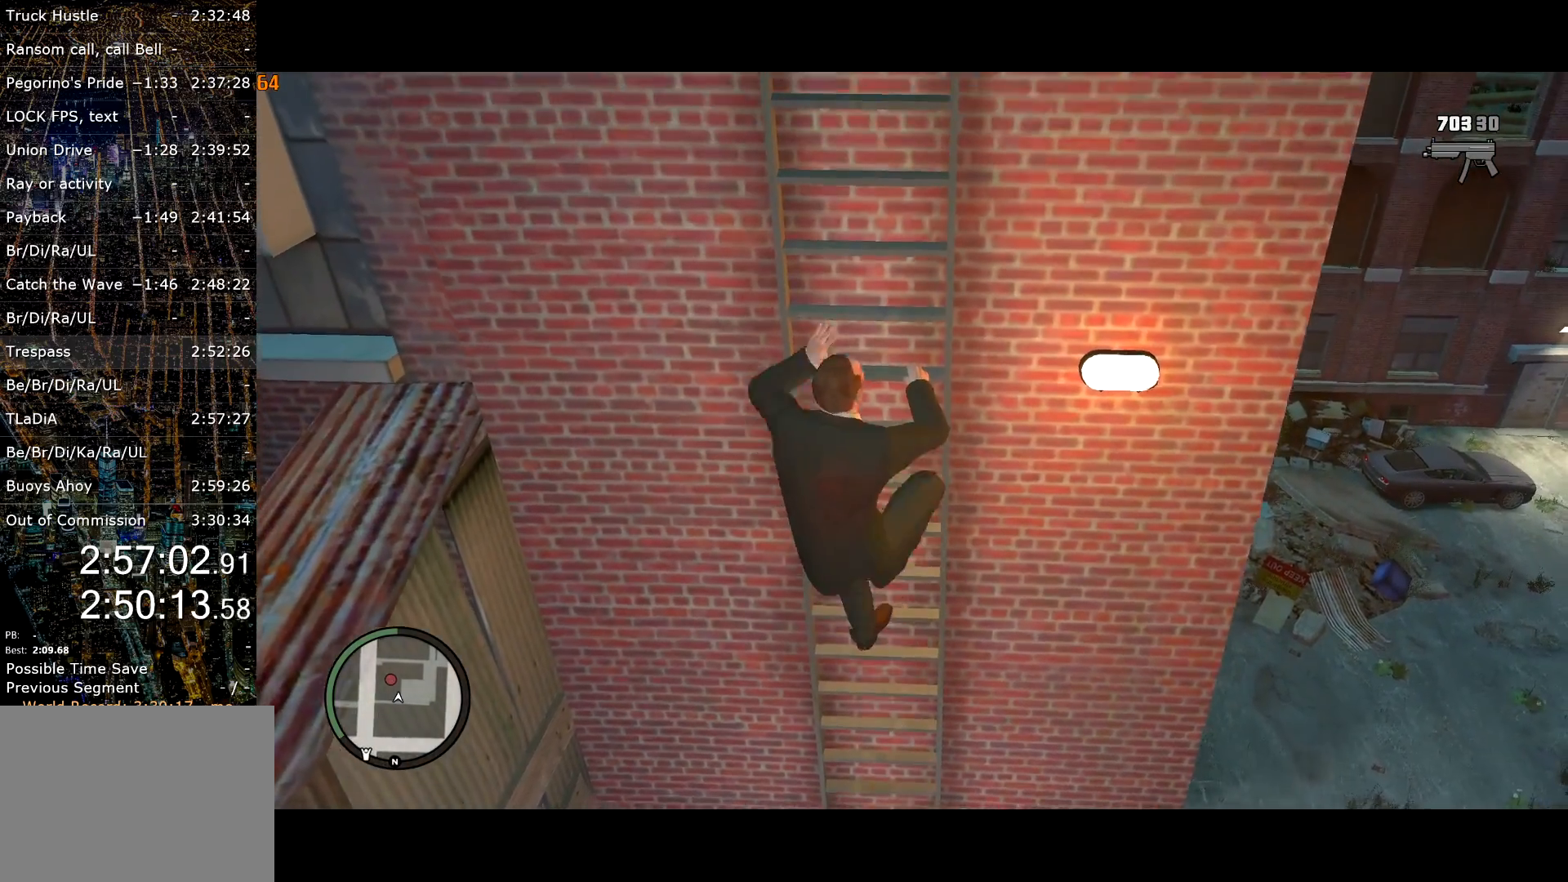
{"keys": ["shift", "w"], "mouse": [], "events": []}
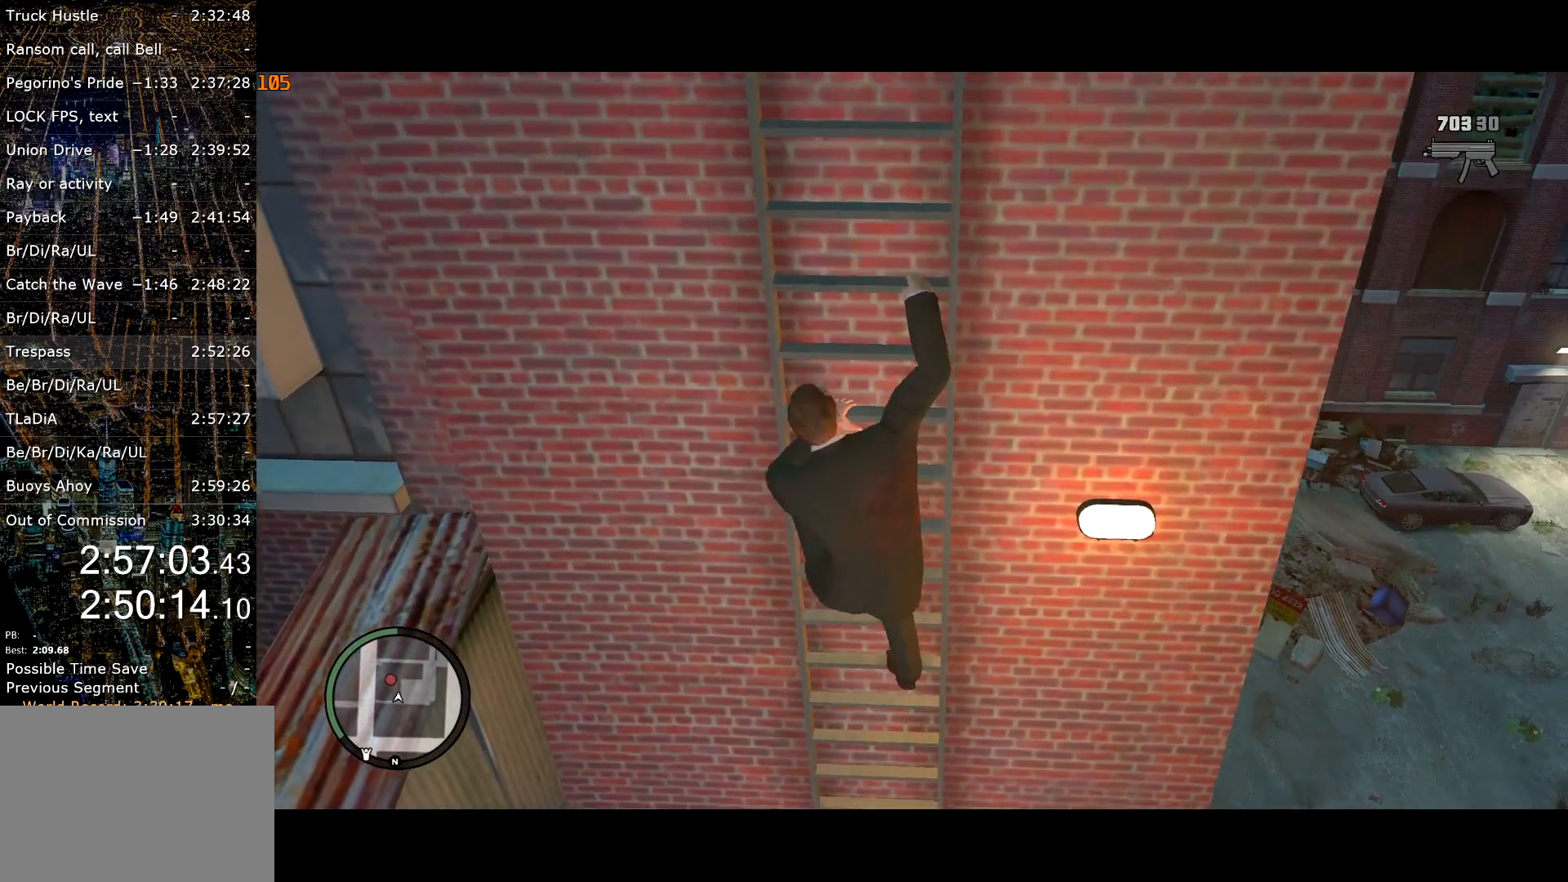
{"keys": ["shift", "w"], "mouse": [], "events": []}
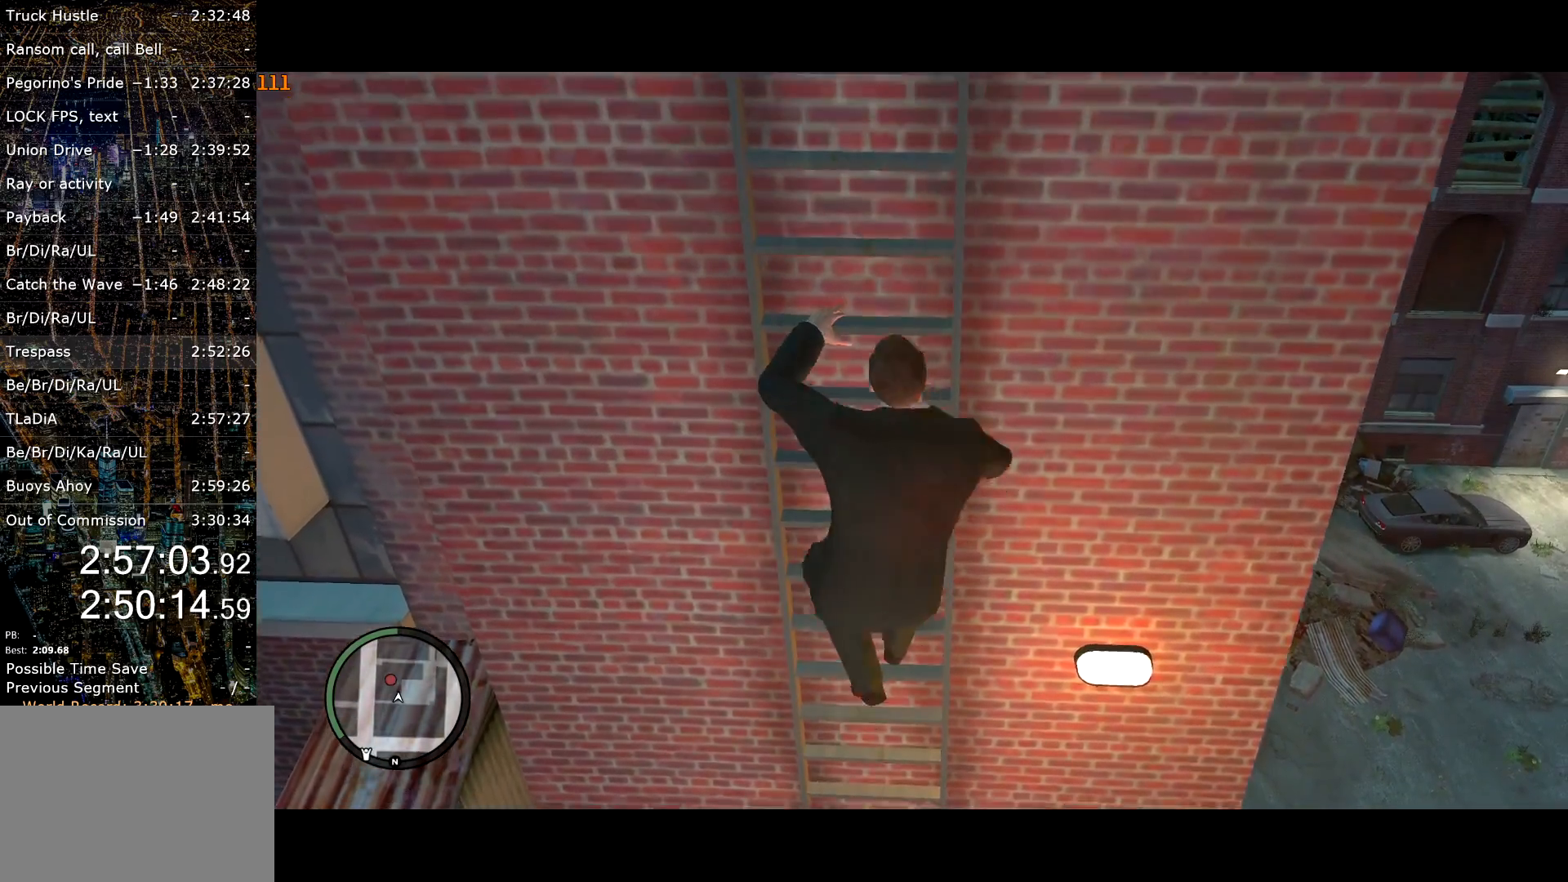
{"keys": ["shift", "w"], "mouse": [], "events": []}
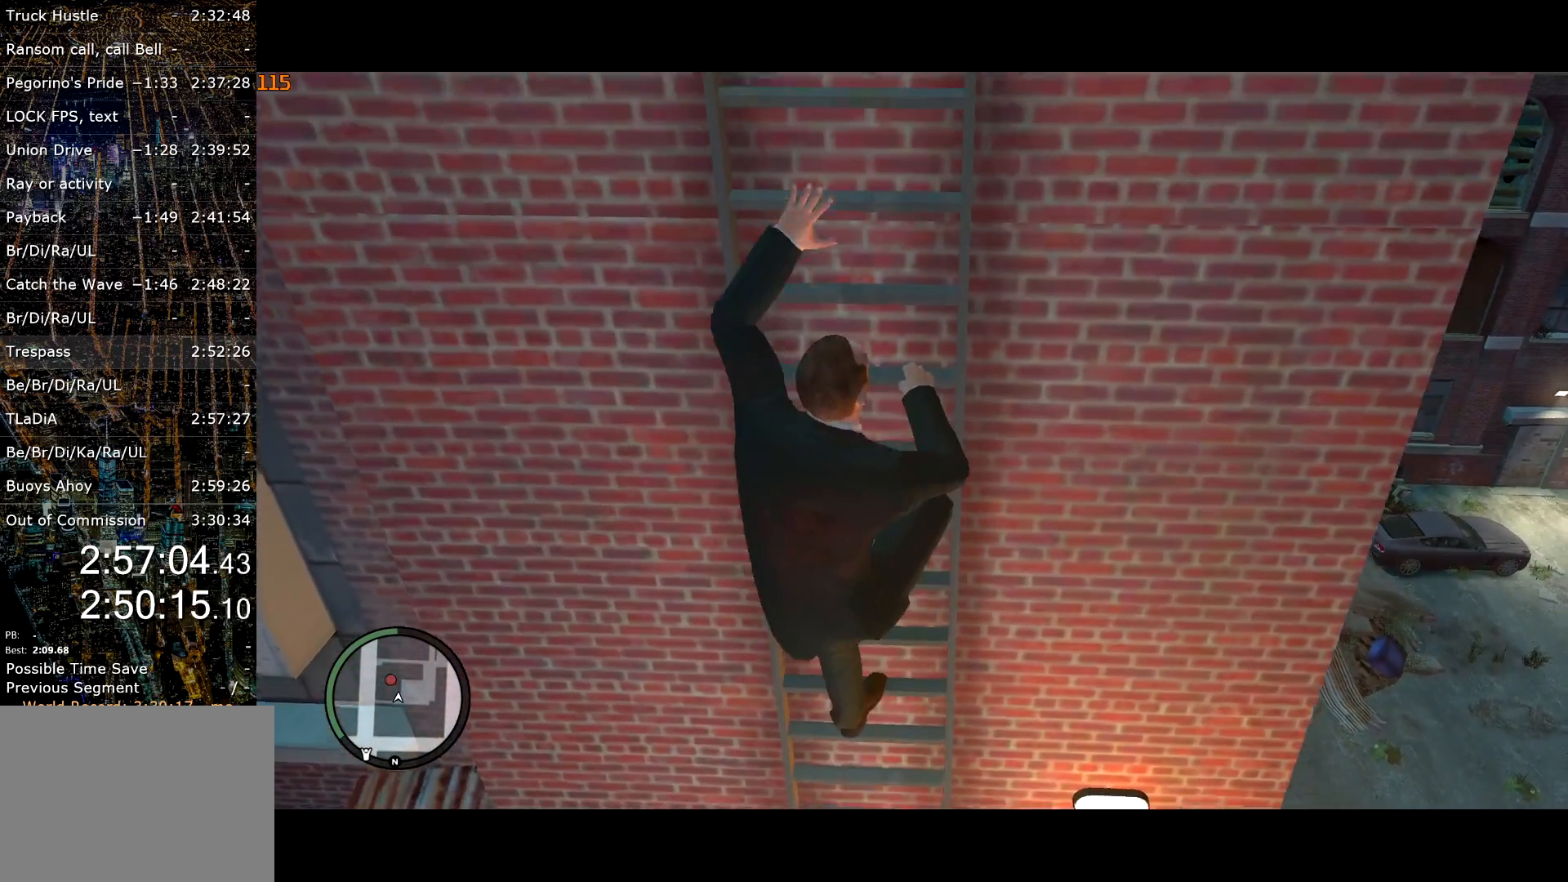
{"keys": ["shift", "w"], "mouse": [], "events": []}